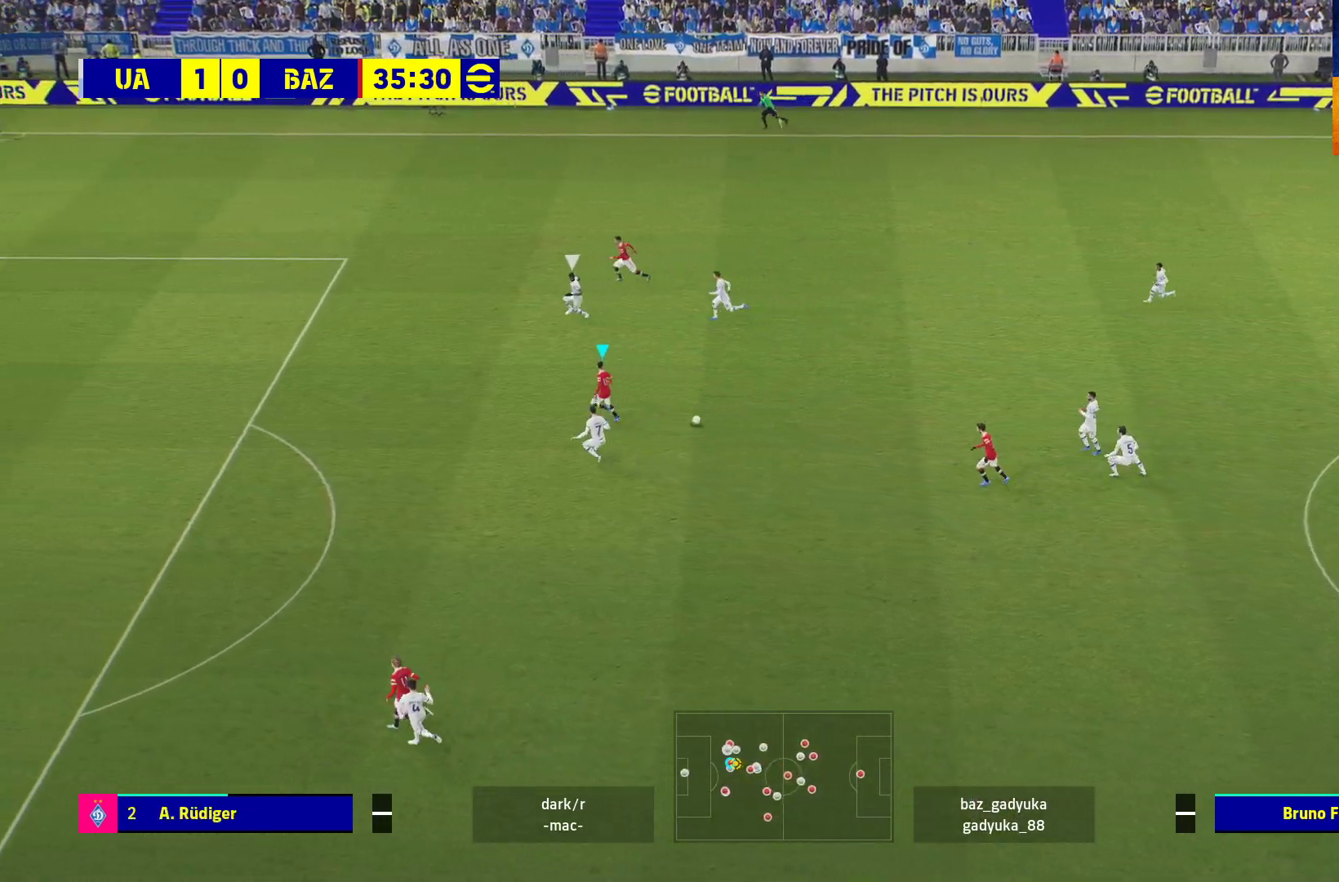
Gameplay with a controller (Xbox layout); each line is a JSON object with the inputs held at the frame after it. "events" lists button and stick changes between this image and that frame as [ms after this image, input, new state], when the widget could be followed in between.
{"buttons": ["R1"], "left_stick": "left", "right_stick": "center", "events": []}
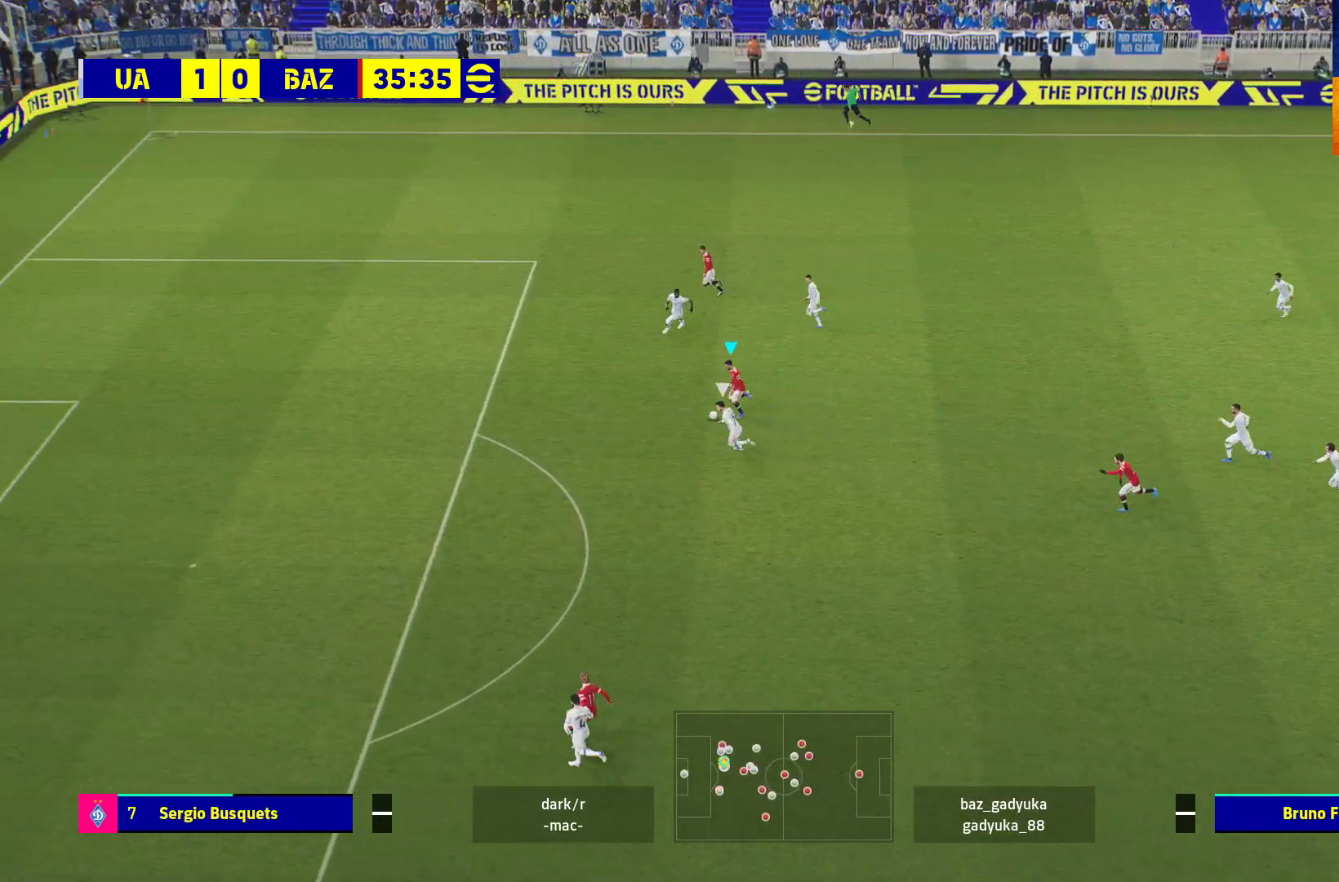
{"buttons": ["X", "R1", "L3"], "left_stick": "down-left", "right_stick": "center", "events": [[250, "R1", "up"], [267, "left_stick", "down-left"], [333, "X", "down"], [350, "R1", "down"], [400, "L3", "down"]]}
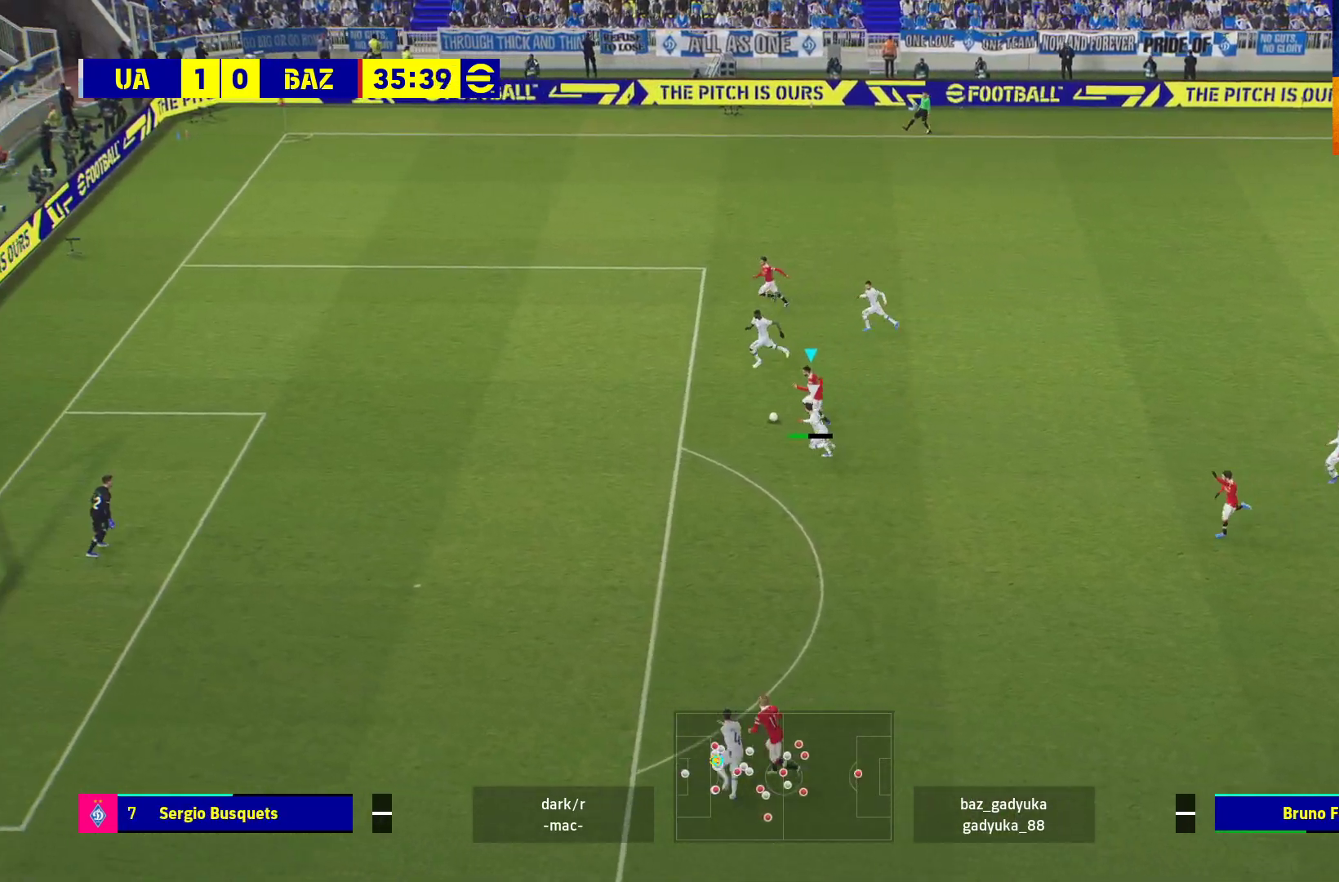
{"buttons": ["L3"], "left_stick": "down-left", "right_stick": "center", "events": [[17, "X", "up"], [50, "R1", "up"]]}
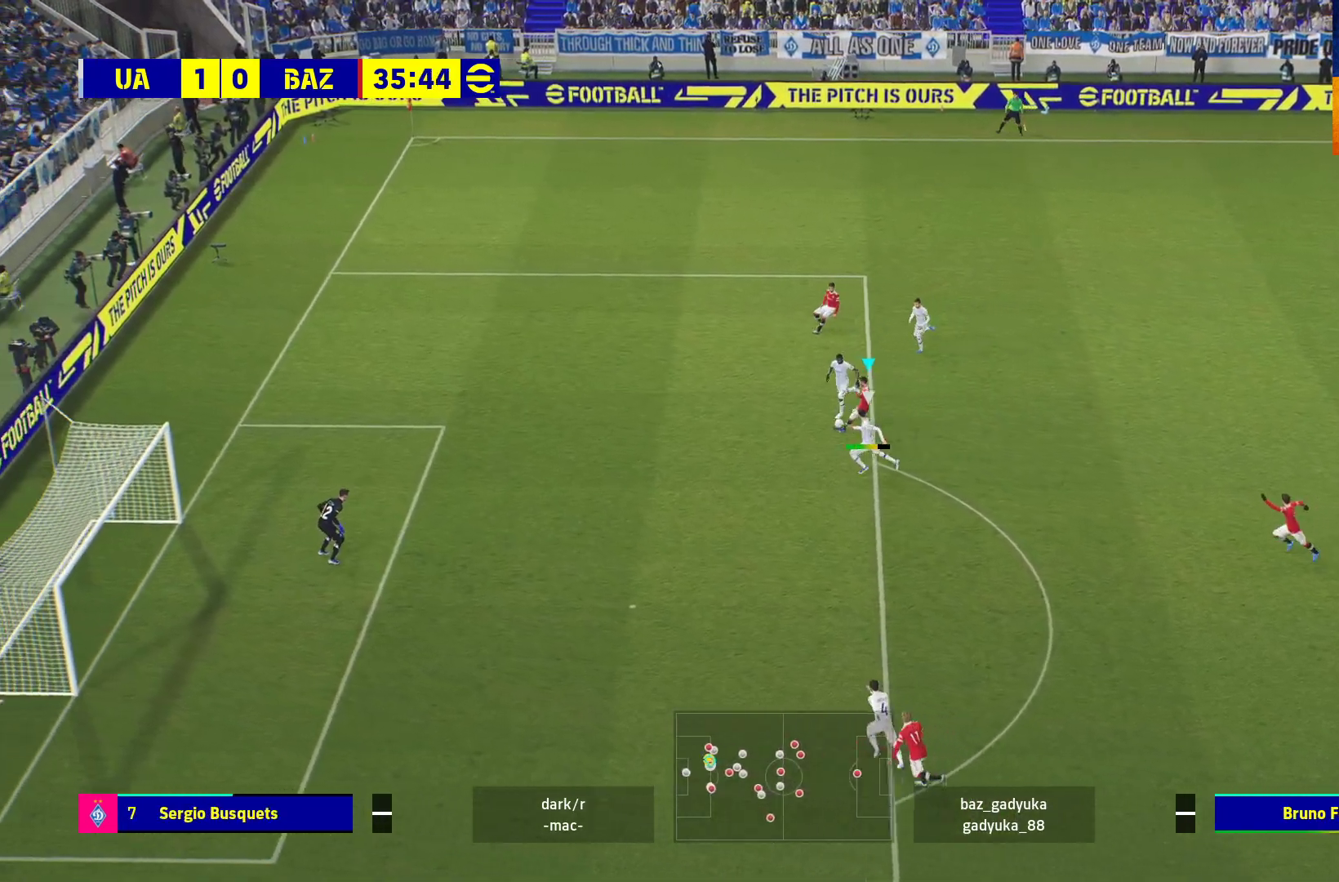
{"buttons": ["L3"], "left_stick": "down-left", "right_stick": "center", "events": []}
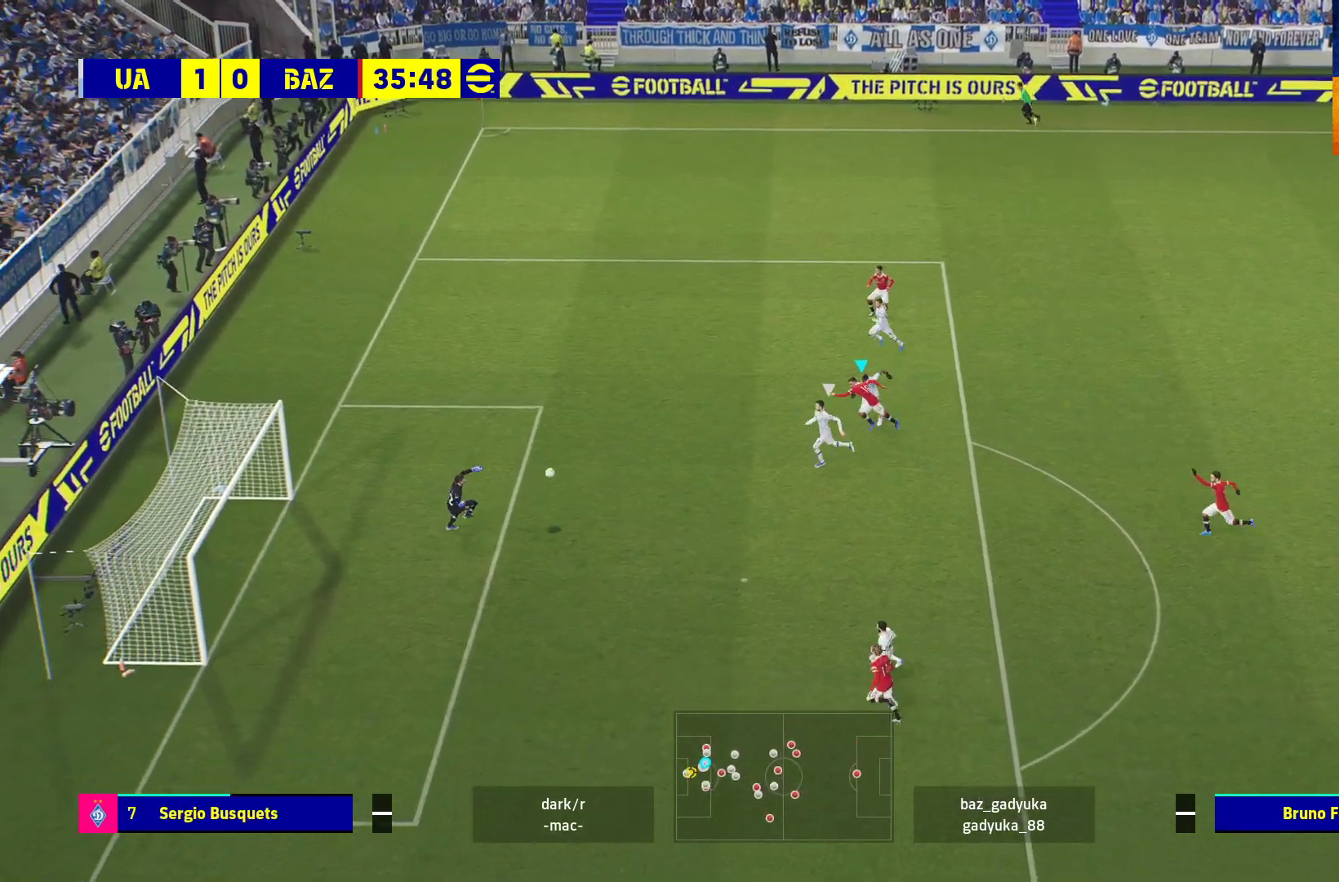
{"buttons": ["X", "L3"], "left_stick": "down-left", "right_stick": "center", "events": [[500, "X", "down"]]}
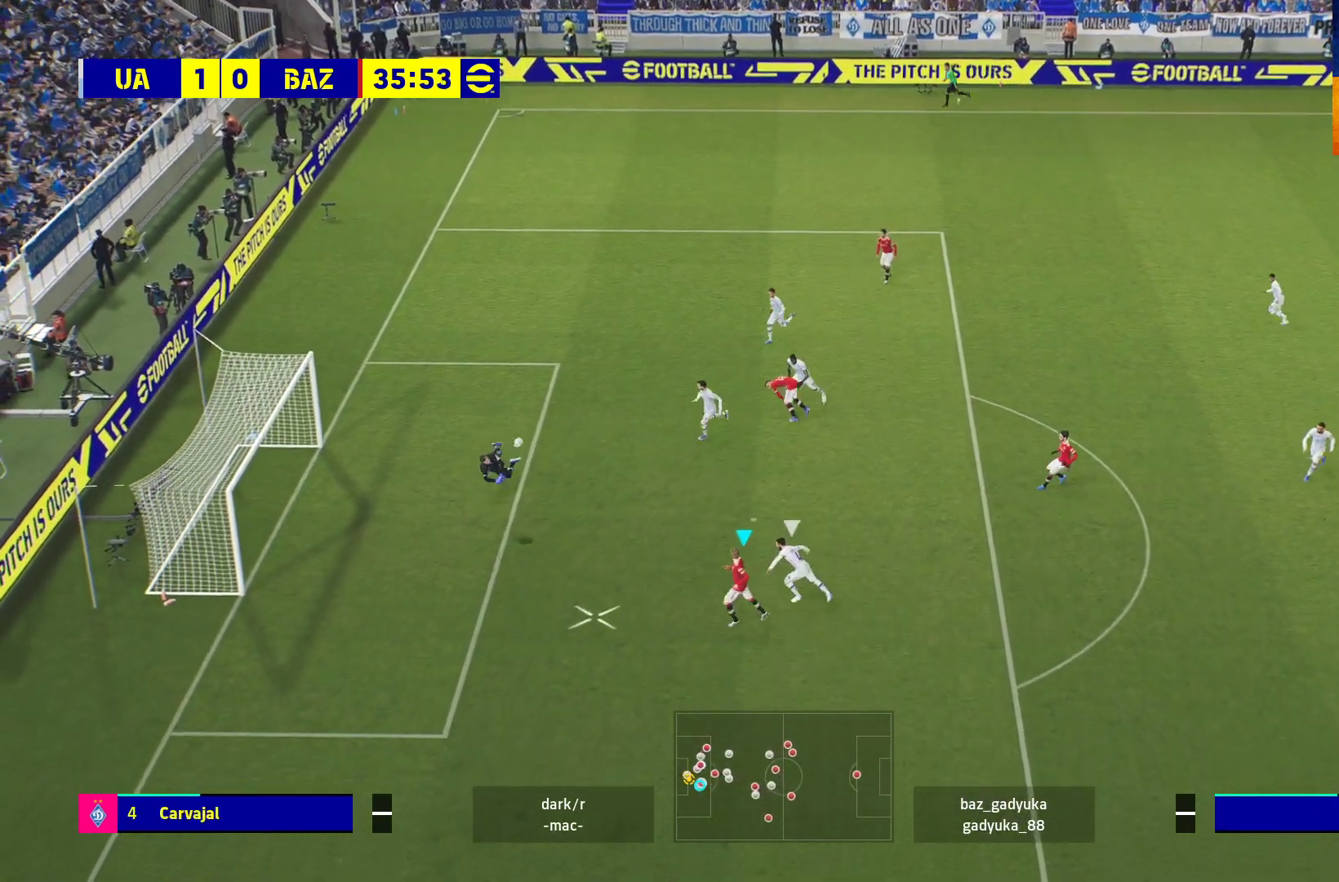
{"buttons": ["L3"], "left_stick": "down-left", "right_stick": "center", "events": [[117, "X", "up"]]}
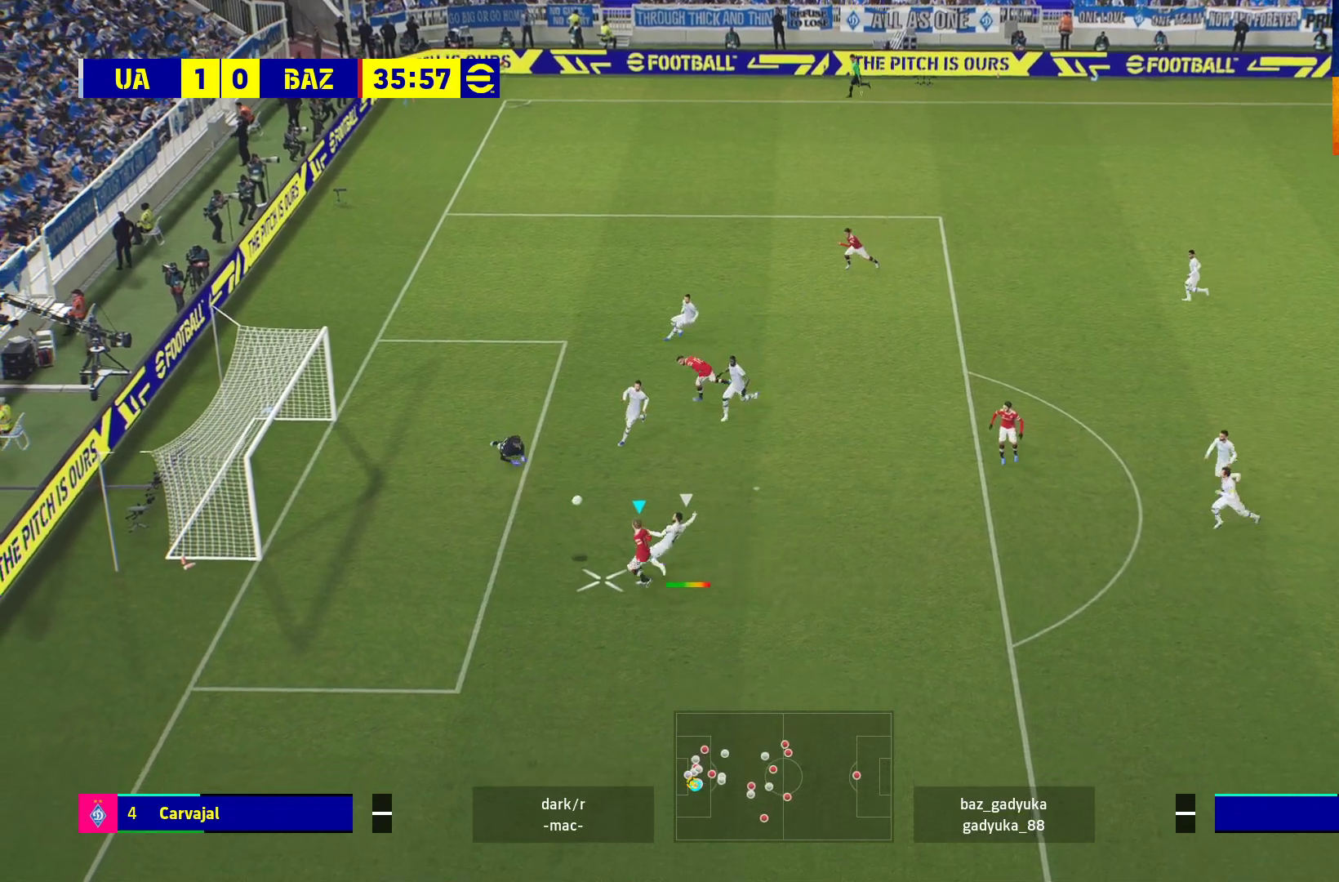
{"buttons": ["L3"], "left_stick": "down-left", "right_stick": "center", "events": []}
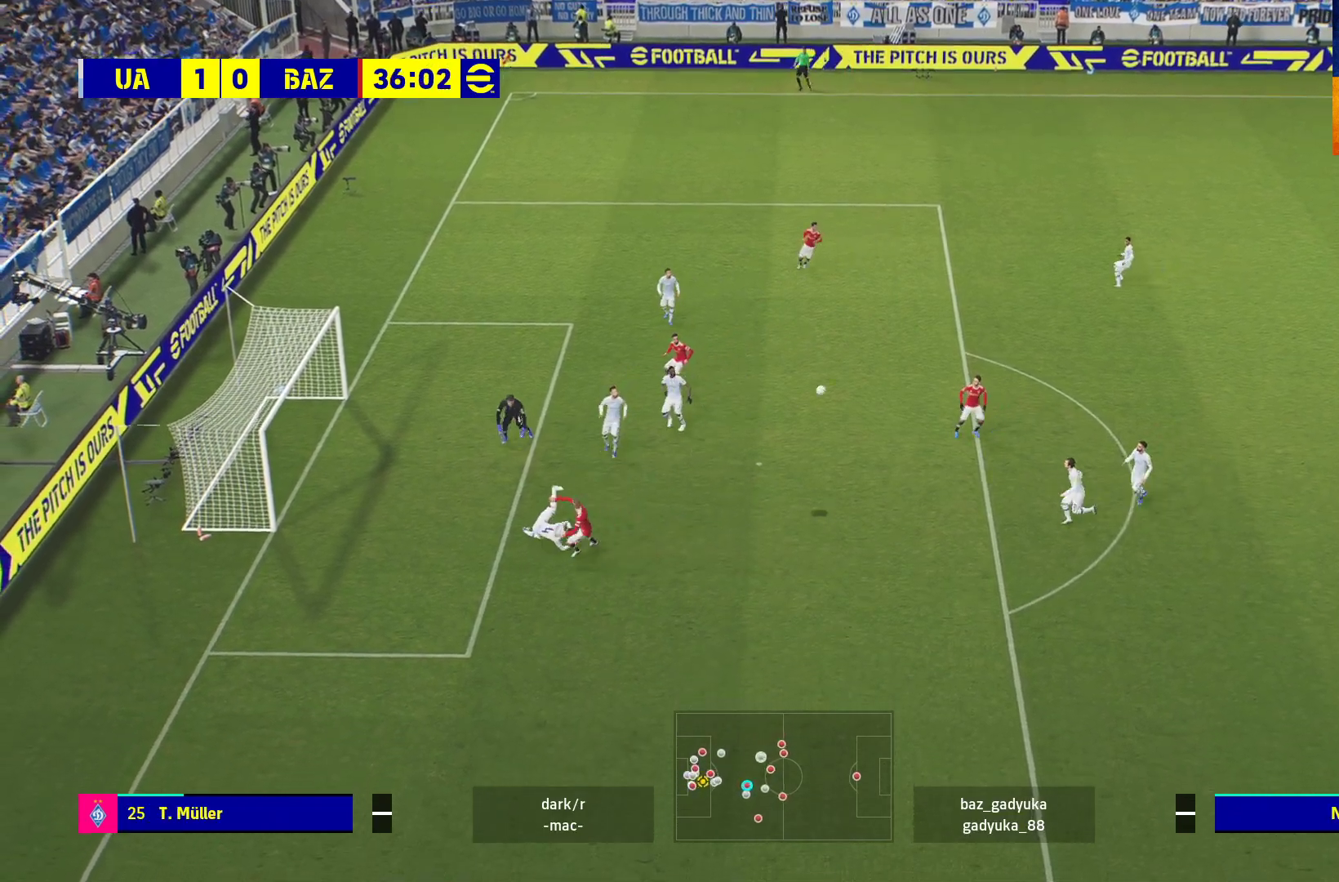
{"buttons": ["R1"], "left_stick": "down-left", "right_stick": "center", "events": [[67, "L3", "up"], [67, "R1", "down"]]}
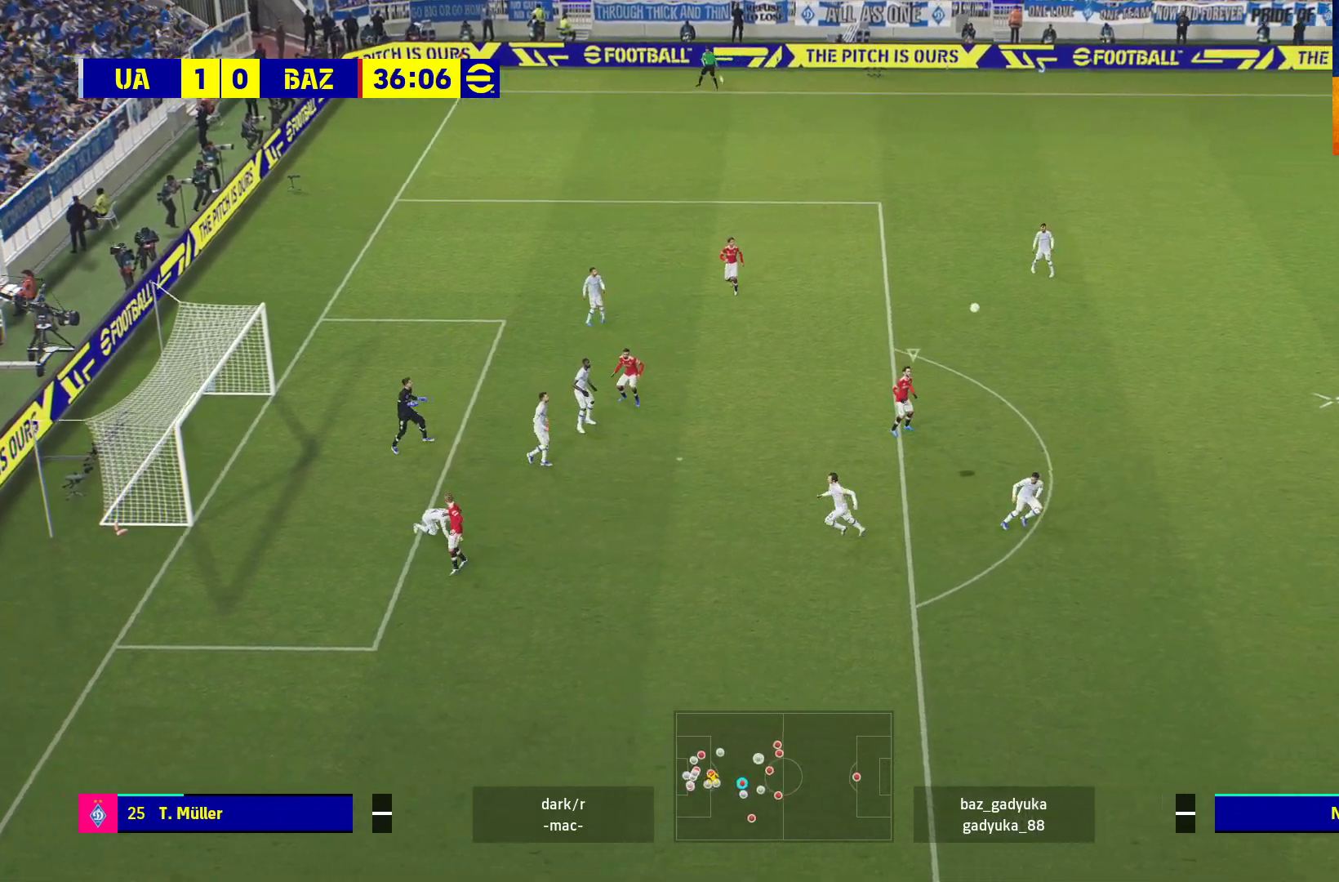
{"buttons": ["A", "R1"], "left_stick": "left", "right_stick": "center", "events": [[50, "left_stick", "left"], [417, "A", "down"]]}
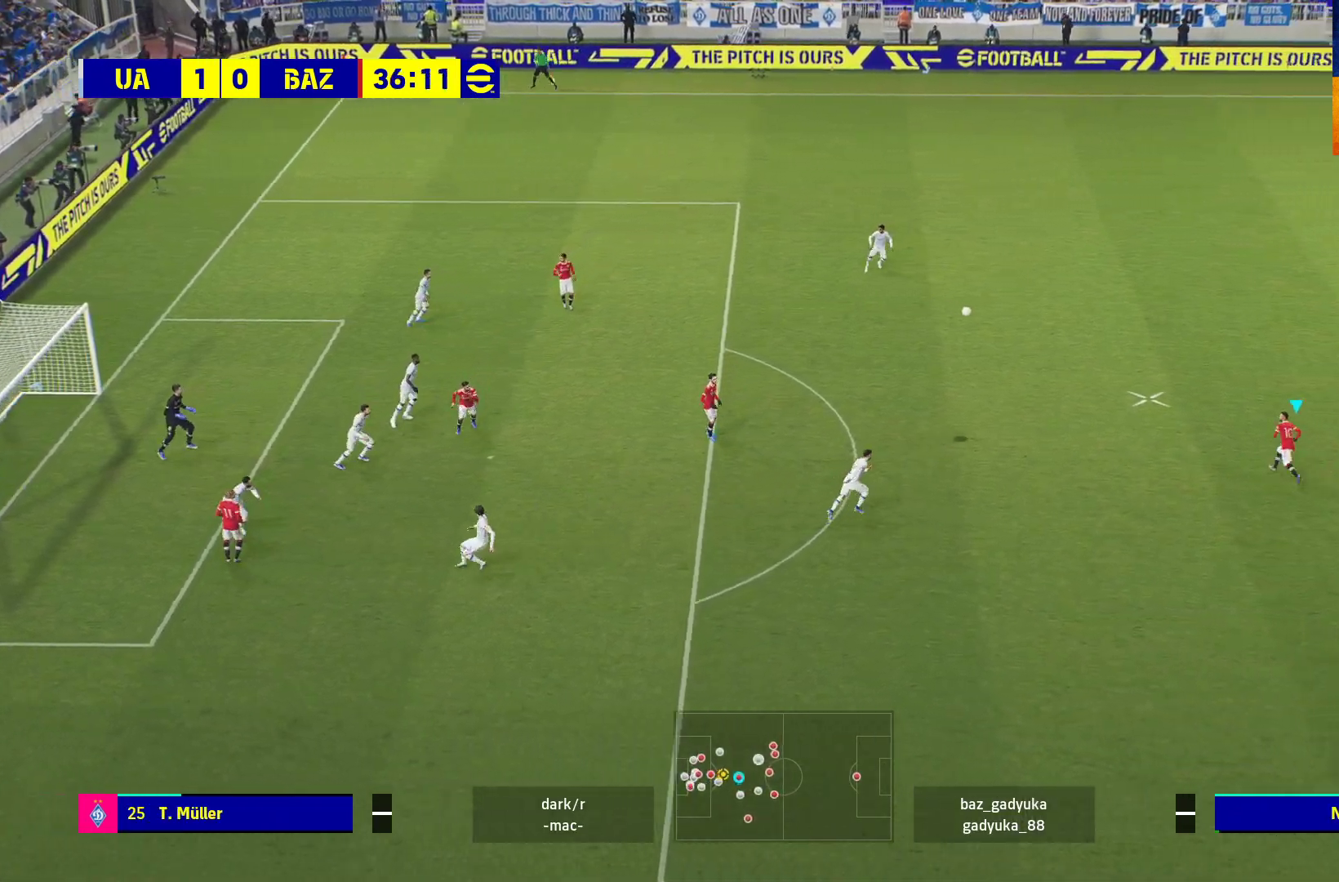
{"buttons": ["R1"], "left_stick": "left", "right_stick": "center", "events": [[17, "A", "up"]]}
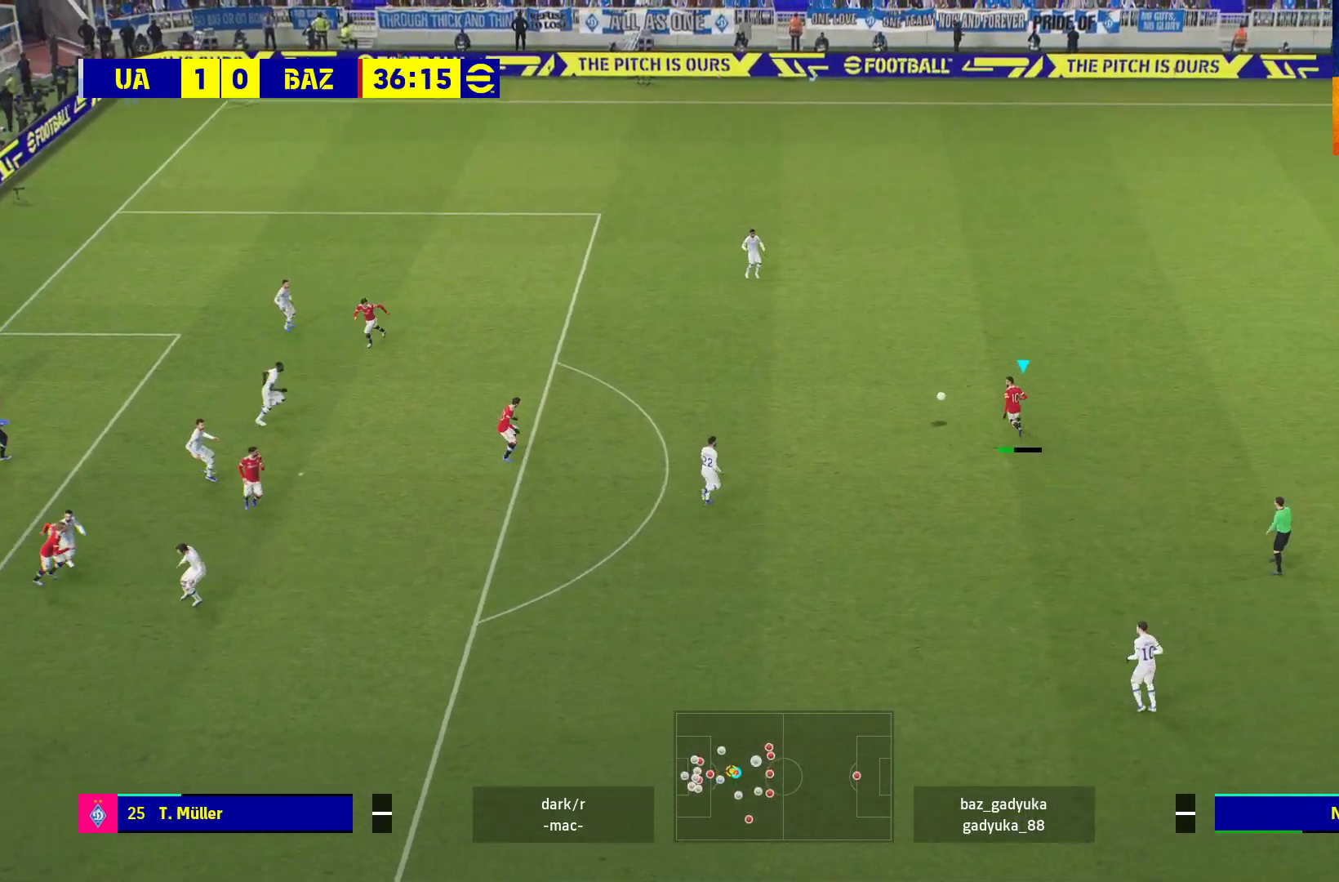
{"buttons": [], "left_stick": "center", "right_stick": "center", "events": [[67, "R1", "up"], [150, "left_stick", "center"]]}
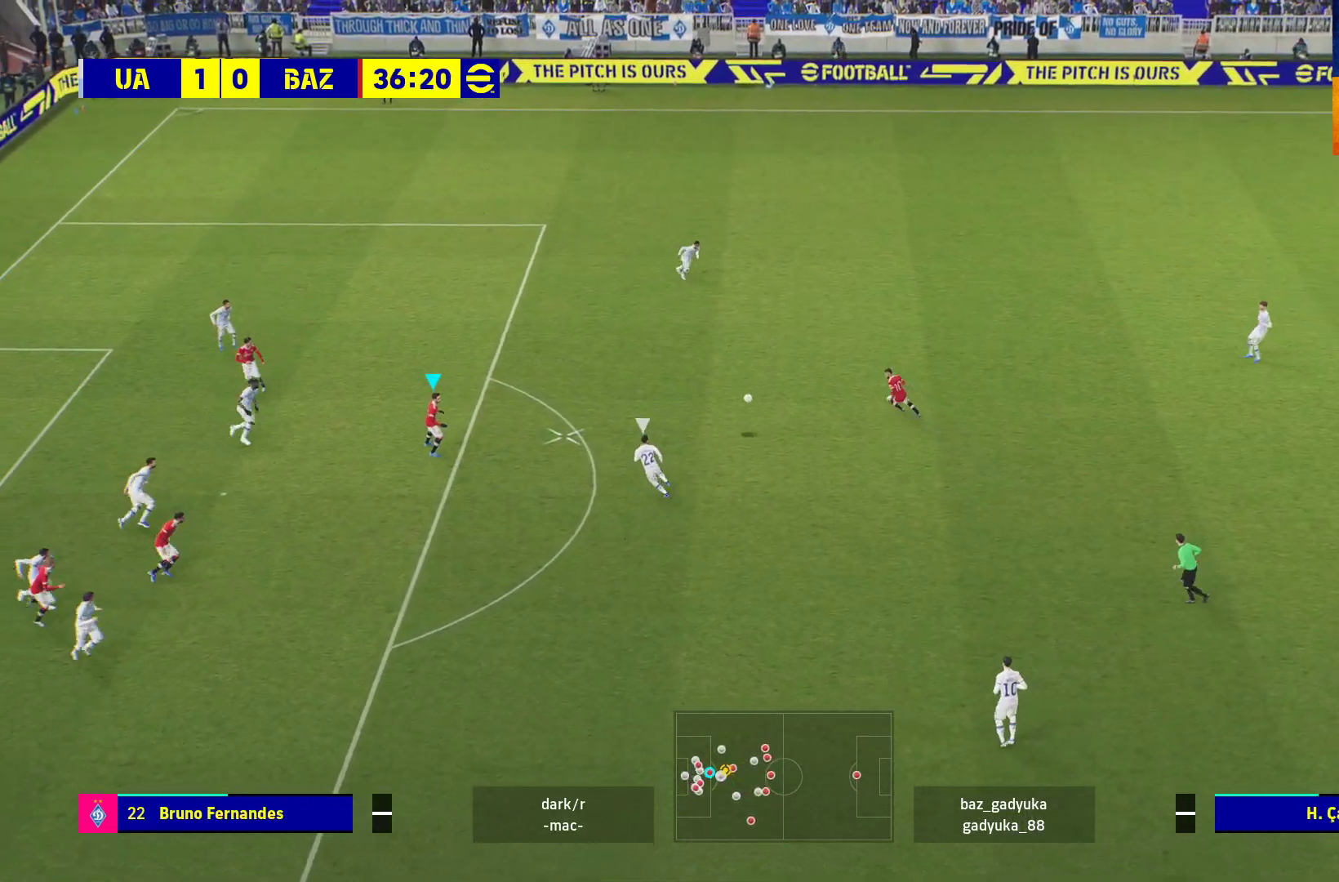
{"buttons": ["A", "L1", "L3"], "left_stick": "down", "right_stick": "center", "events": [[100, "left_stick", "down-left"], [367, "left_stick", "down"], [400, "A", "down"], [400, "L1", "down"], [417, "L3", "down"]]}
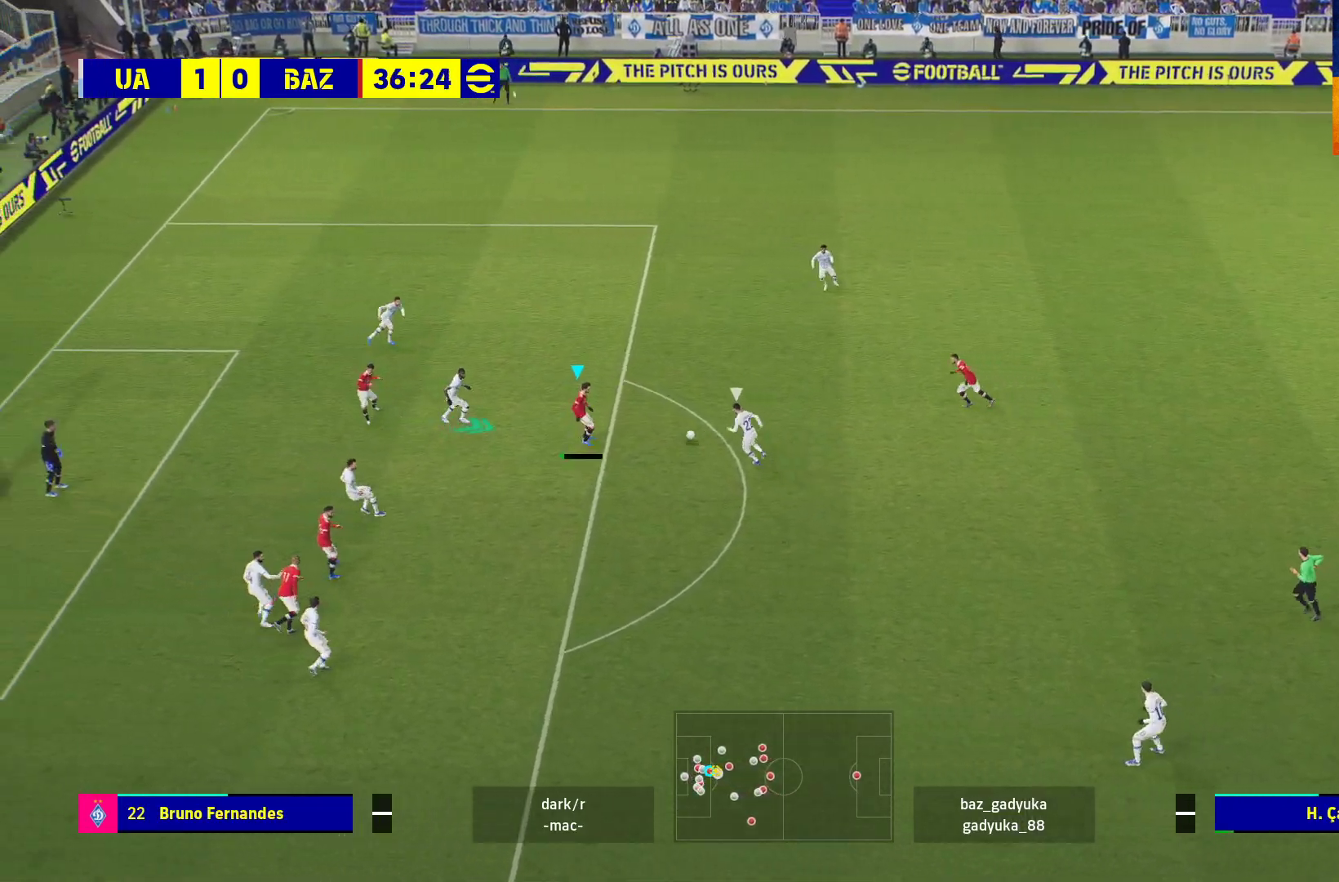
{"buttons": ["X"], "left_stick": "up", "right_stick": "center", "events": [[17, "A", "up"], [200, "L3", "up"], [217, "L1", "up"], [283, "left_stick", "center"], [467, "X", "down"], [483, "left_stick", "up"]]}
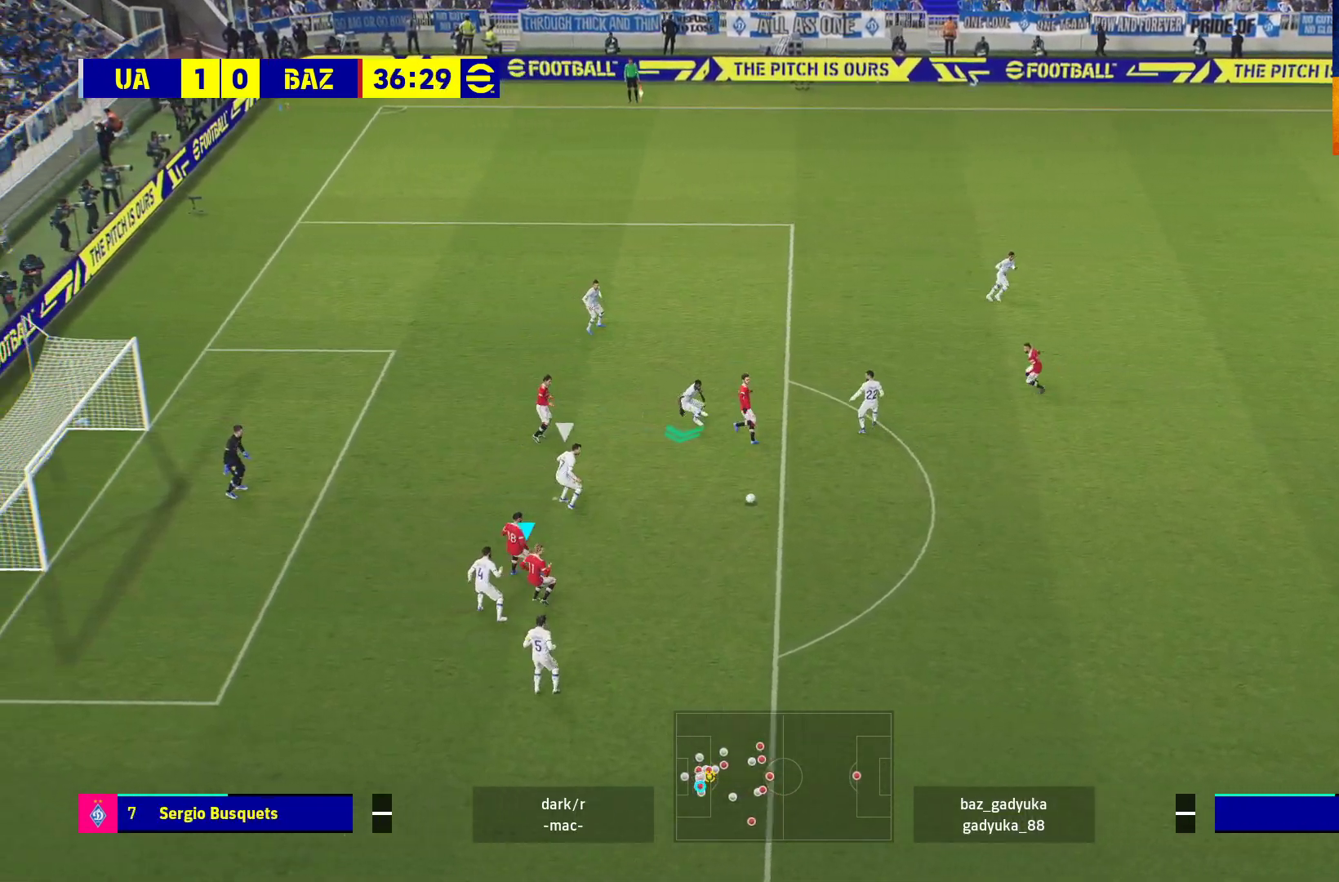
{"buttons": [], "left_stick": "up", "right_stick": "center", "events": [[17, "X", "up"], [100, "A", "down"], [200, "A", "up"]]}
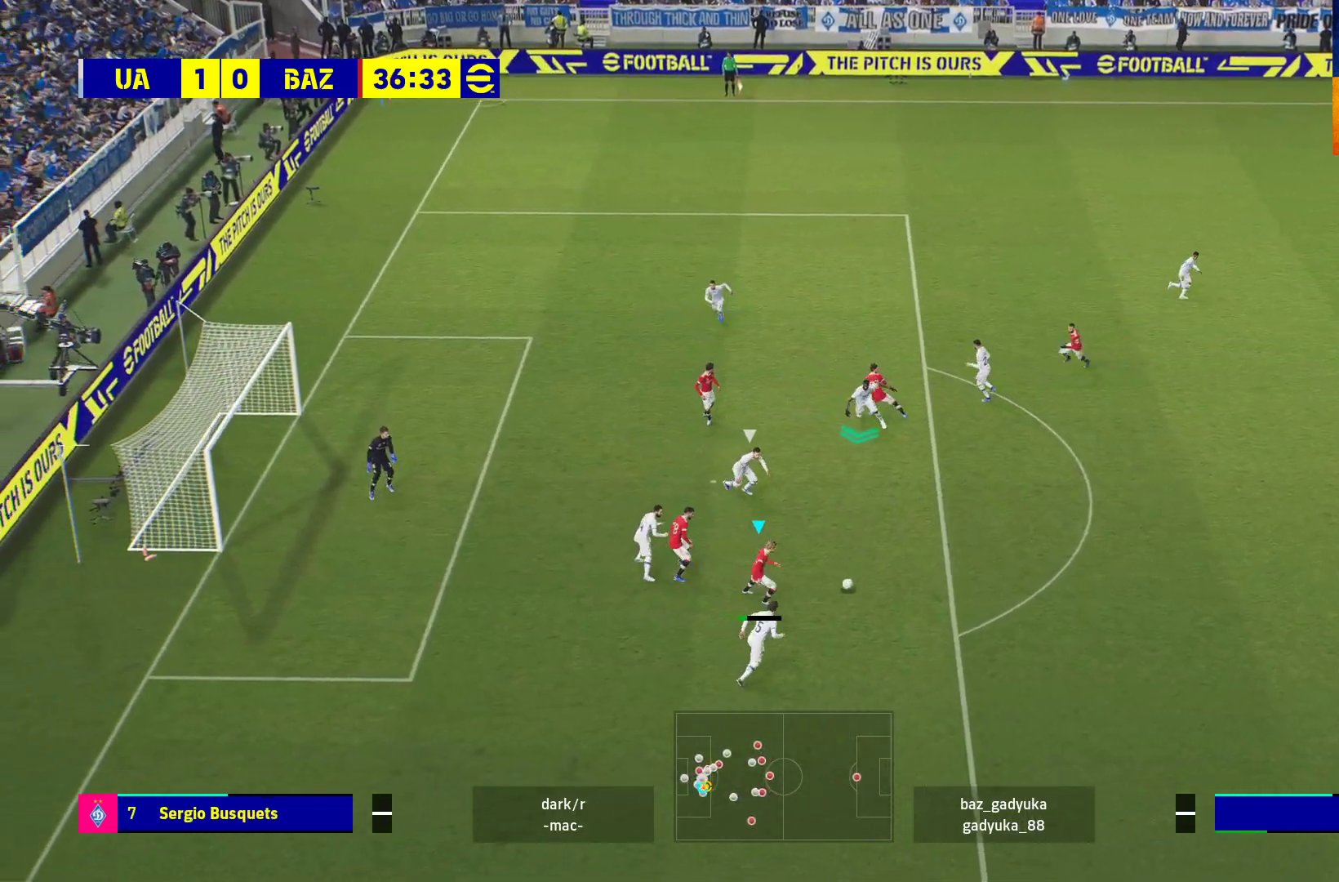
{"buttons": [], "left_stick": "up", "right_stick": "center", "events": []}
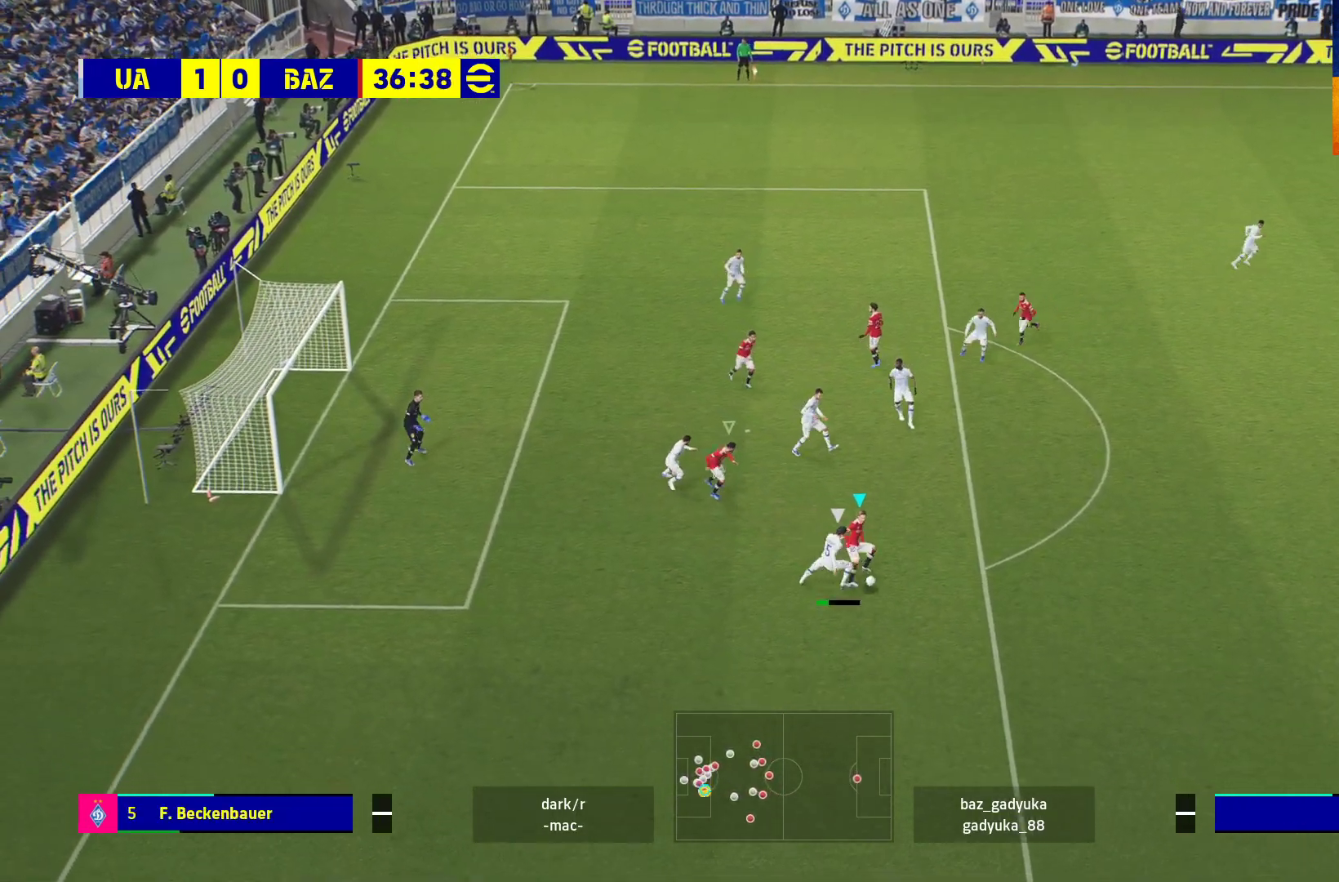
{"buttons": ["A", "R1"], "left_stick": "up-right", "right_stick": "center", "events": [[50, "R1", "down"], [67, "A", "down"], [283, "left_stick", "up-right"]]}
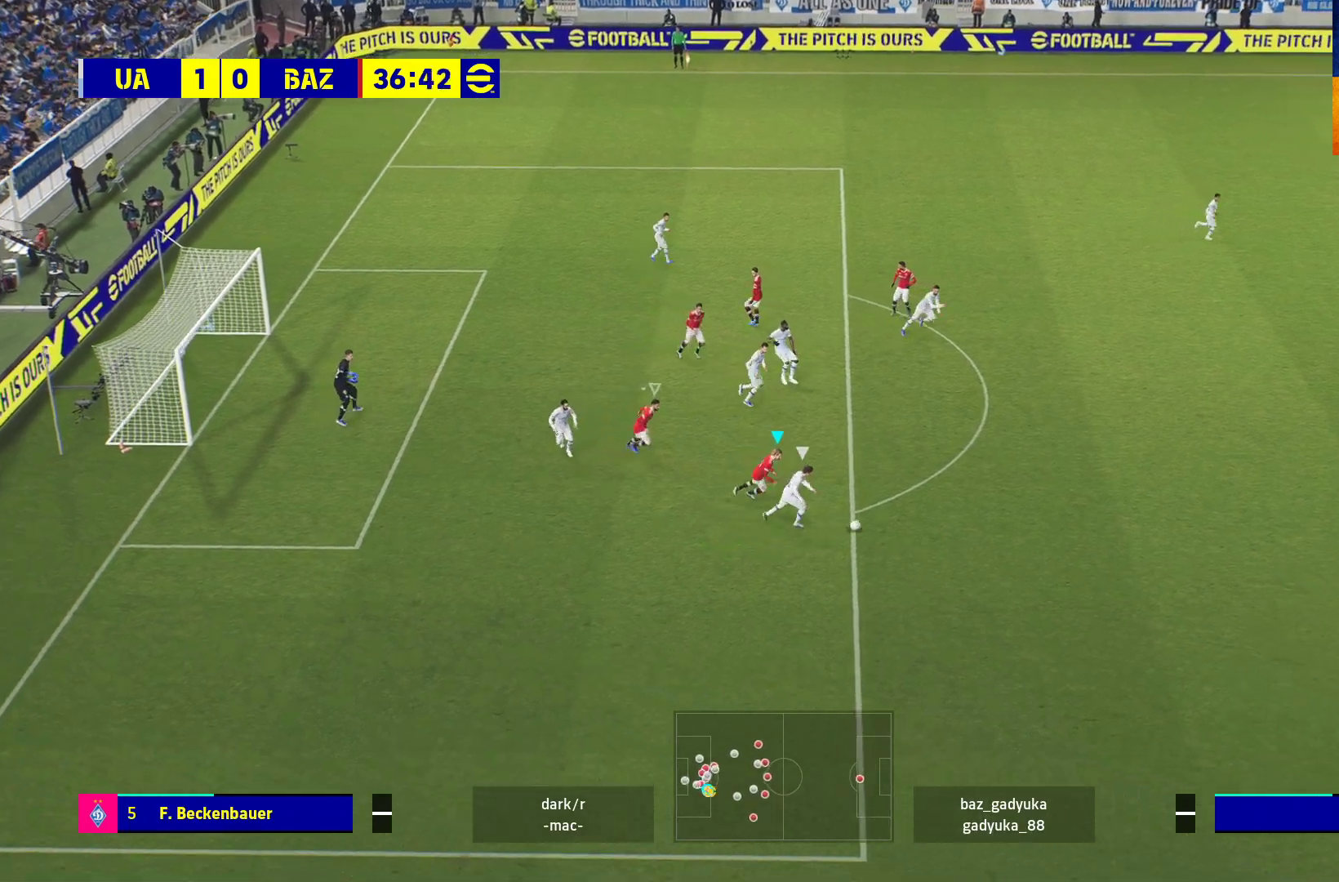
{"buttons": ["A", "R1"], "left_stick": "center", "right_stick": "center", "events": [[67, "left_stick", "right"], [217, "L1", "down"], [383, "L1", "up"], [433, "left_stick", "center"]]}
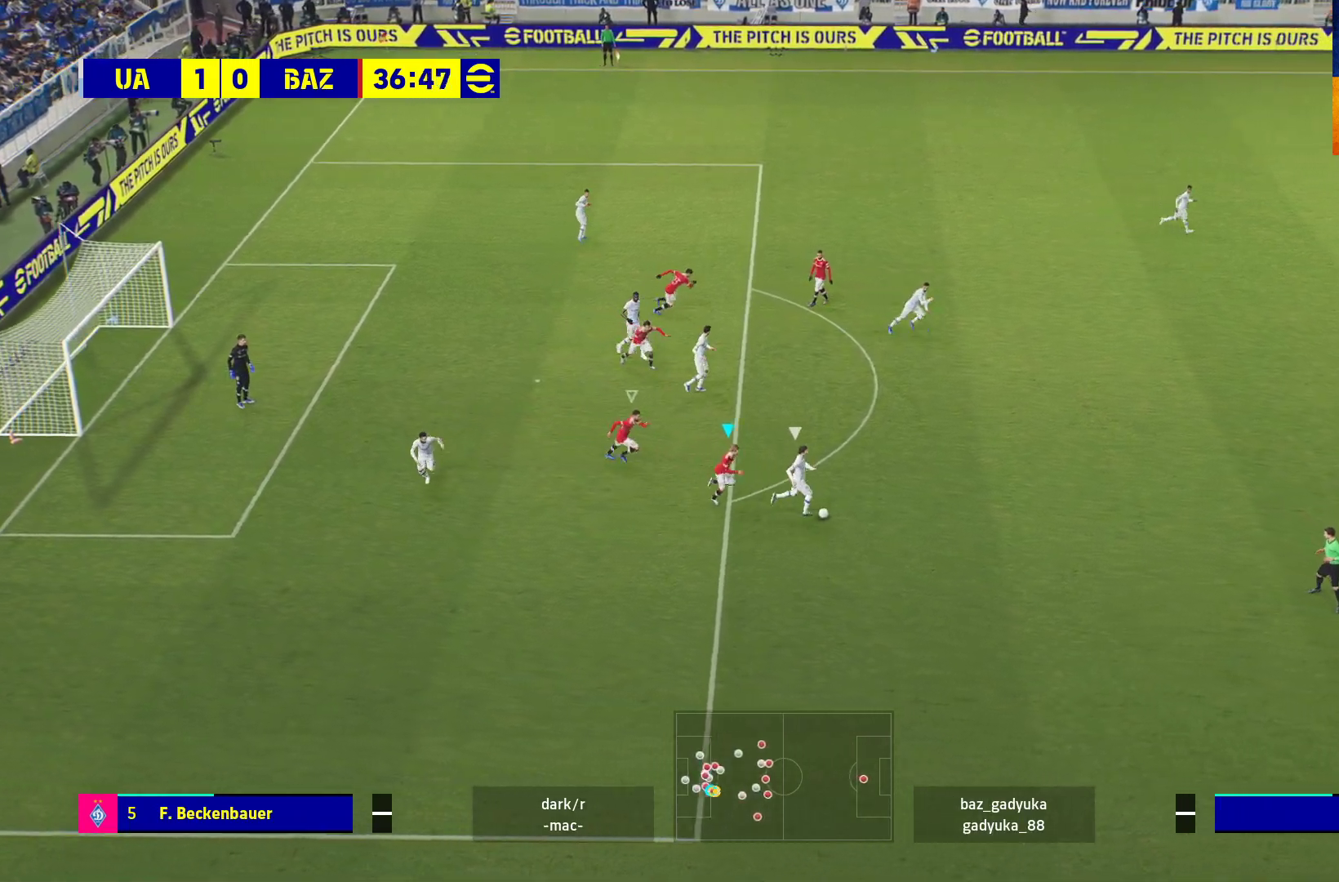
{"buttons": ["A", "R1"], "left_stick": "right", "right_stick": "center", "events": [[350, "left_stick", "right"]]}
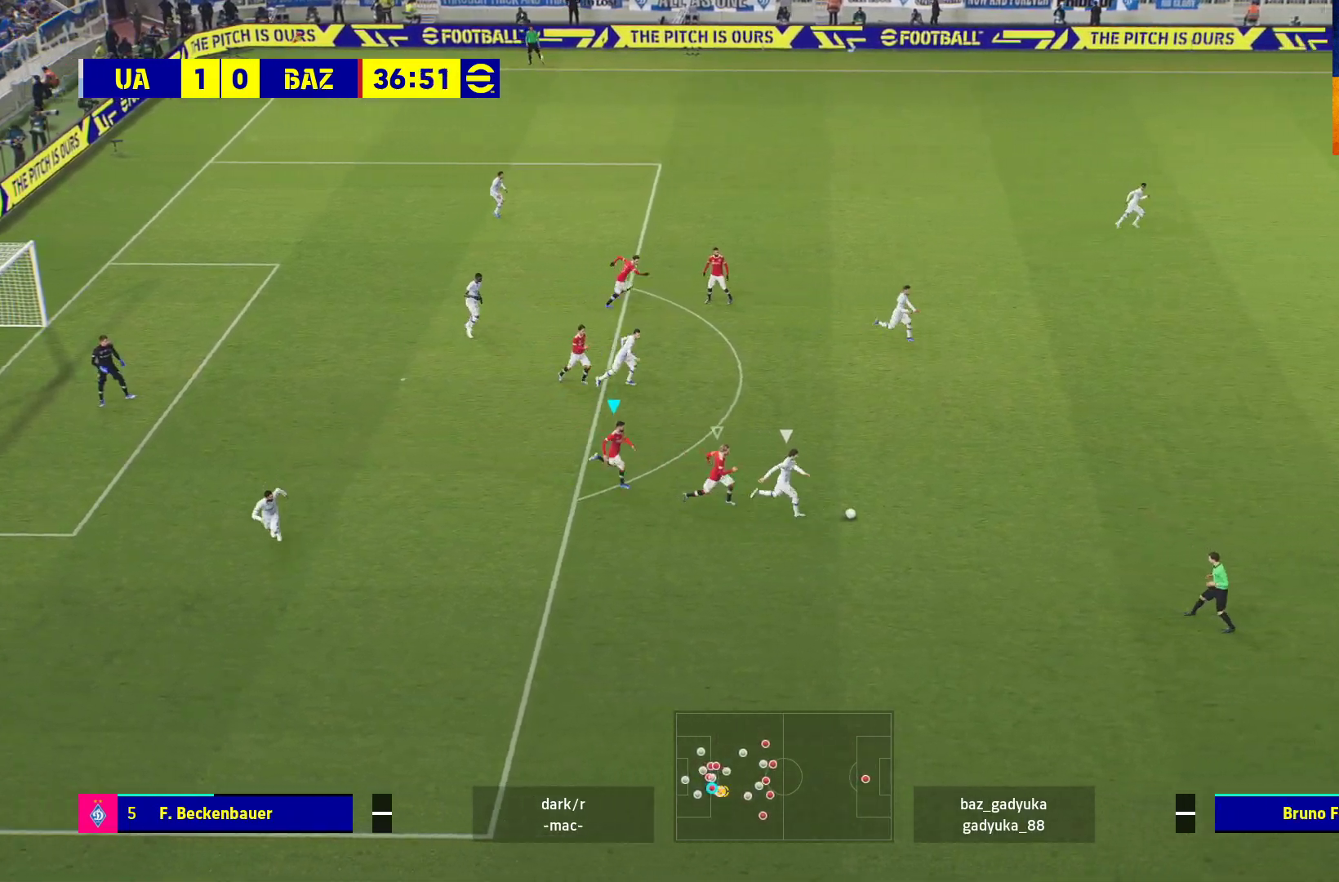
{"buttons": ["R1", "L3"], "left_stick": "right", "right_stick": "center", "events": [[17, "A", "up"], [200, "L1", "down"], [267, "L3", "down"], [400, "L1", "up"]]}
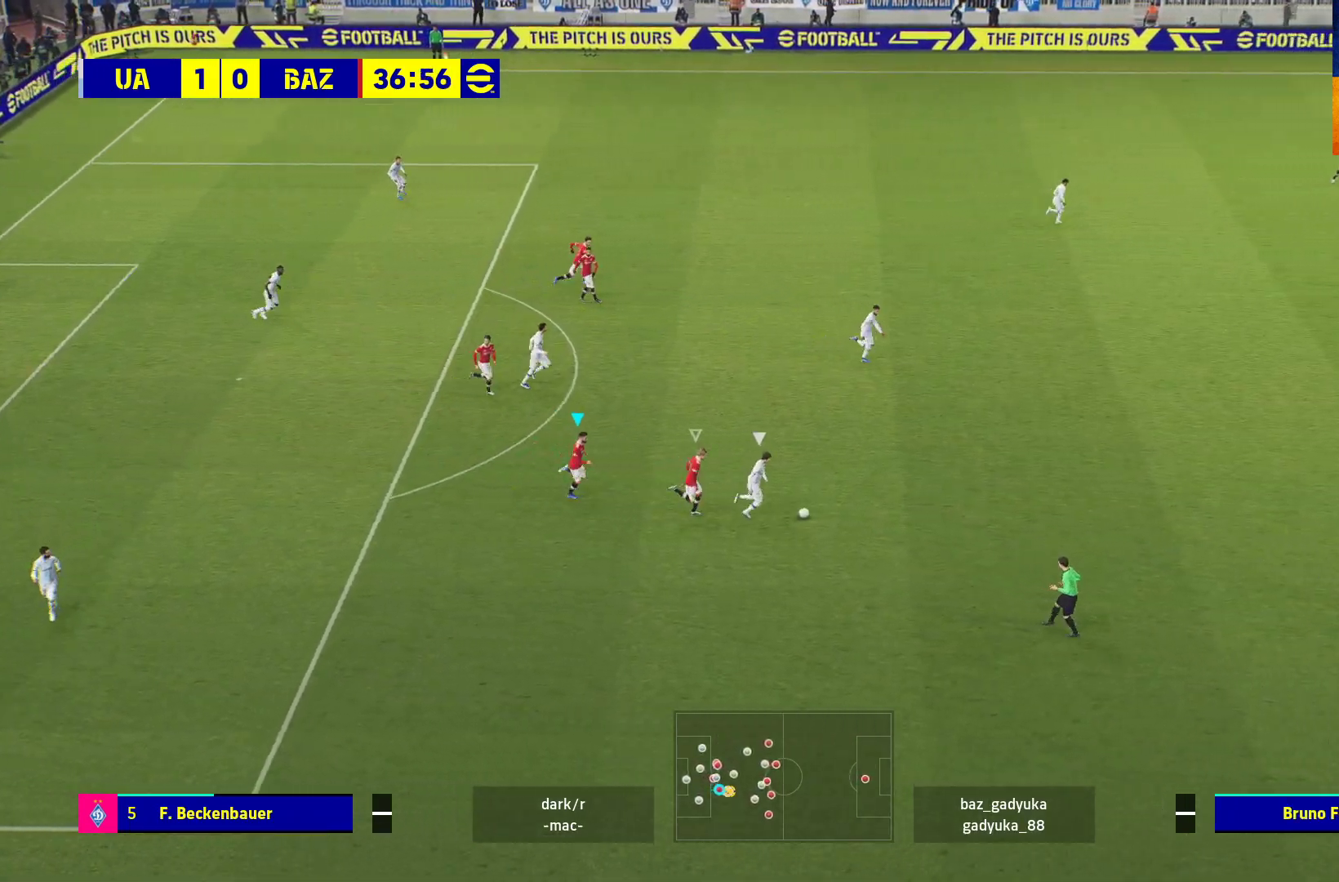
{"buttons": ["R1", "L3"], "left_stick": "right", "right_stick": "center", "events": []}
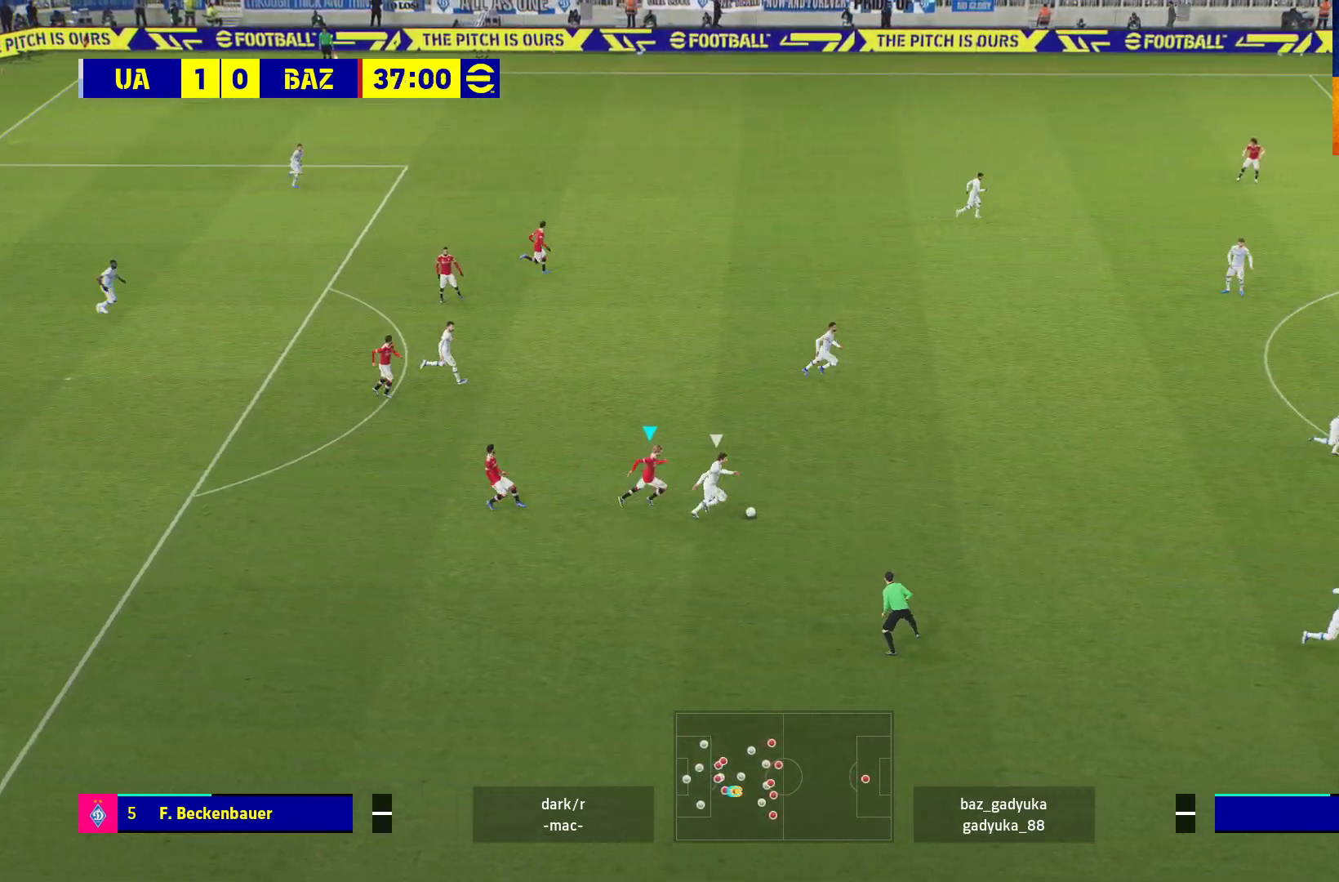
{"buttons": ["R1", "L3"], "left_stick": "right", "right_stick": "center", "events": []}
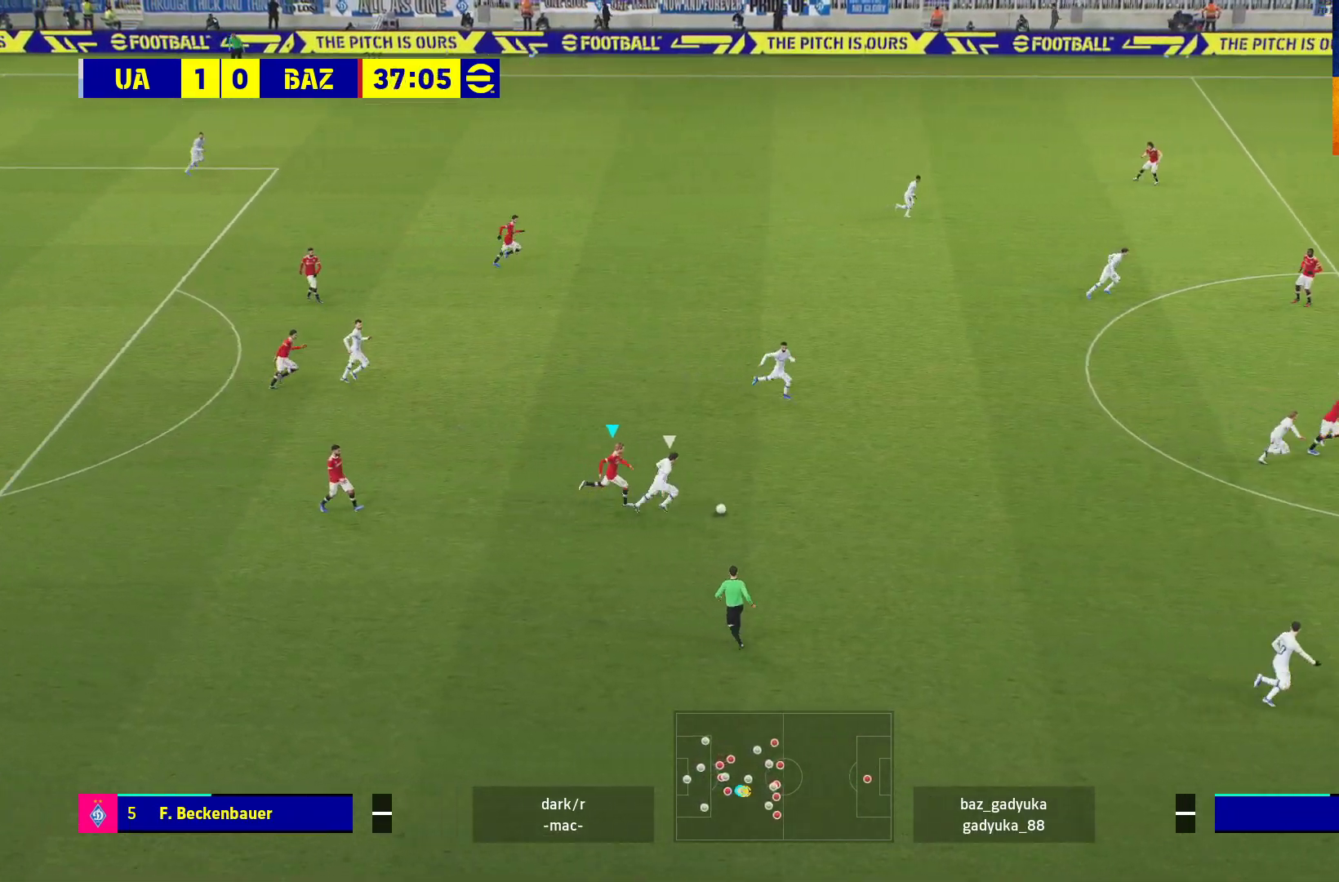
{"buttons": ["R1", "L3"], "left_stick": "right", "right_stick": "center", "events": []}
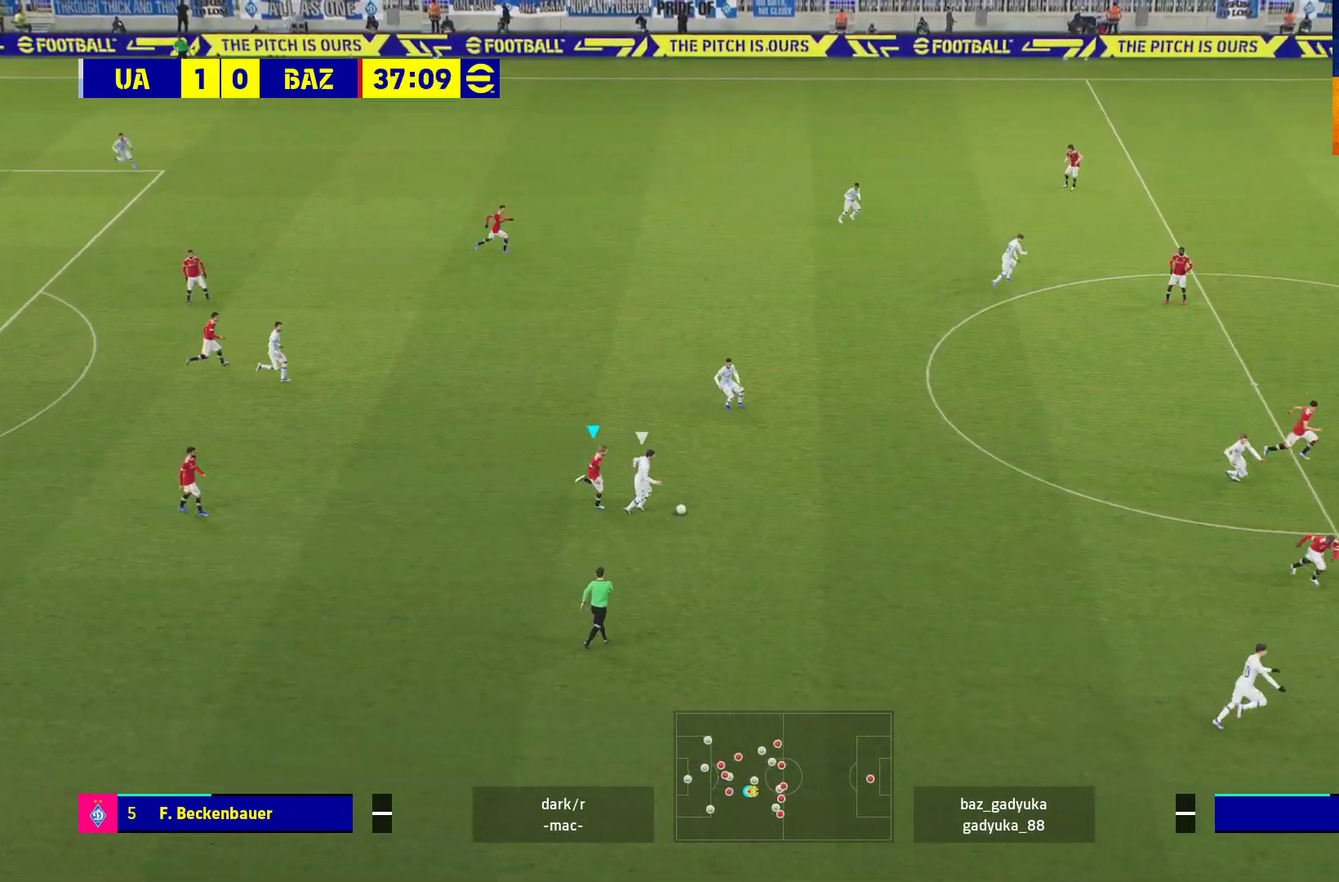
{"buttons": ["R1", "L3"], "left_stick": "right", "right_stick": "center", "events": []}
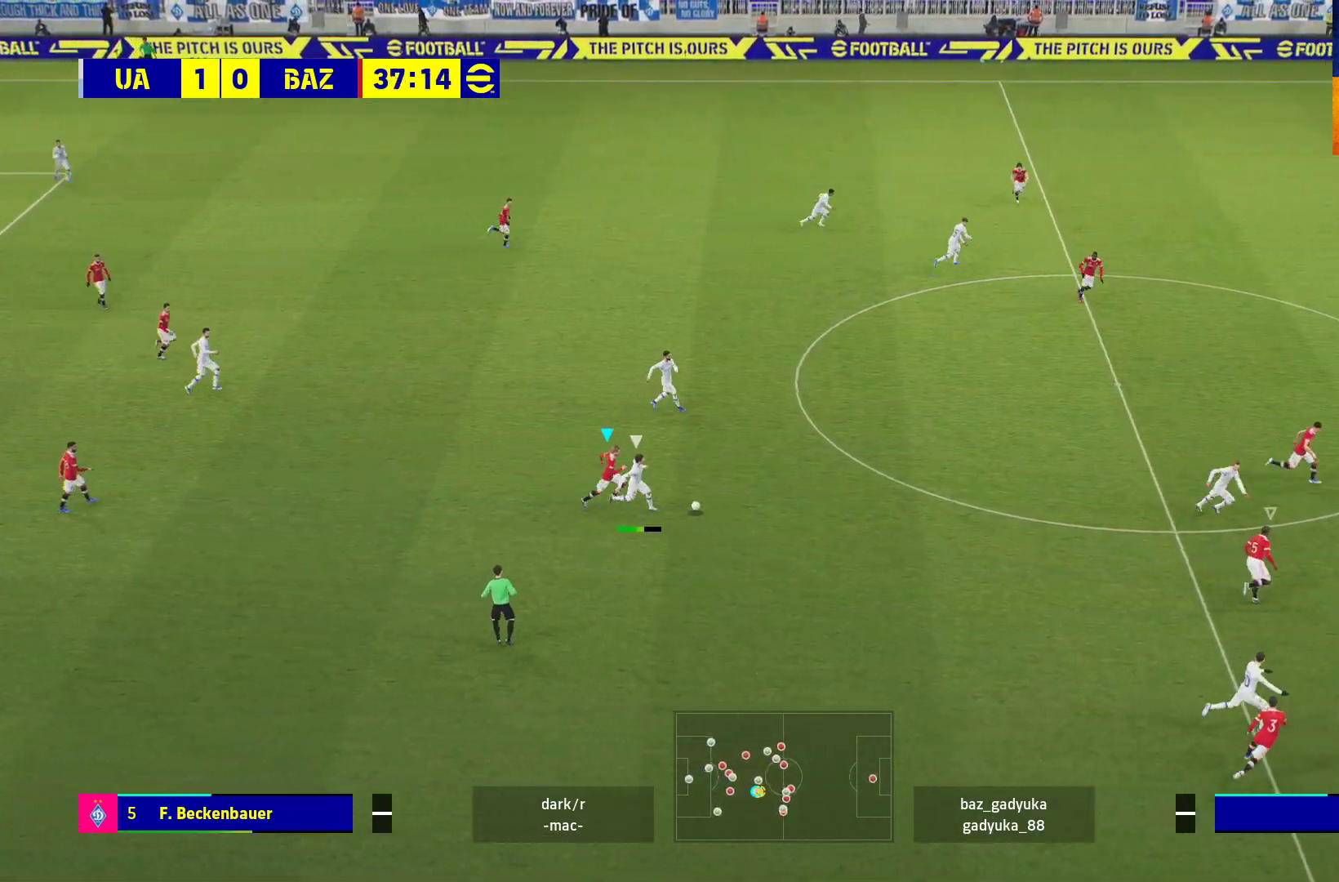
{"buttons": ["R1", "L3"], "left_stick": "right", "right_stick": "center", "events": []}
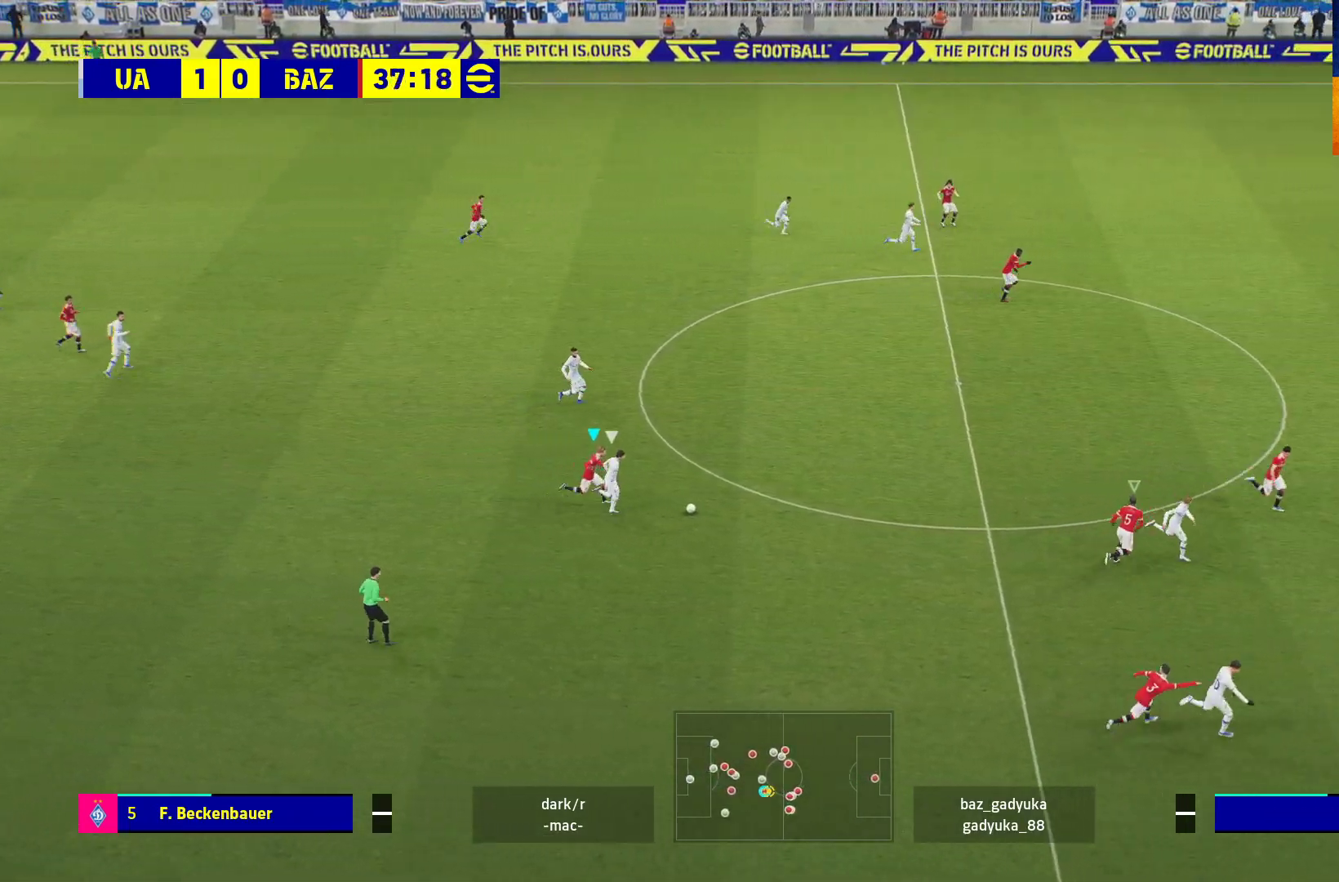
{"buttons": ["R1", "L3"], "left_stick": "right", "right_stick": "center", "events": []}
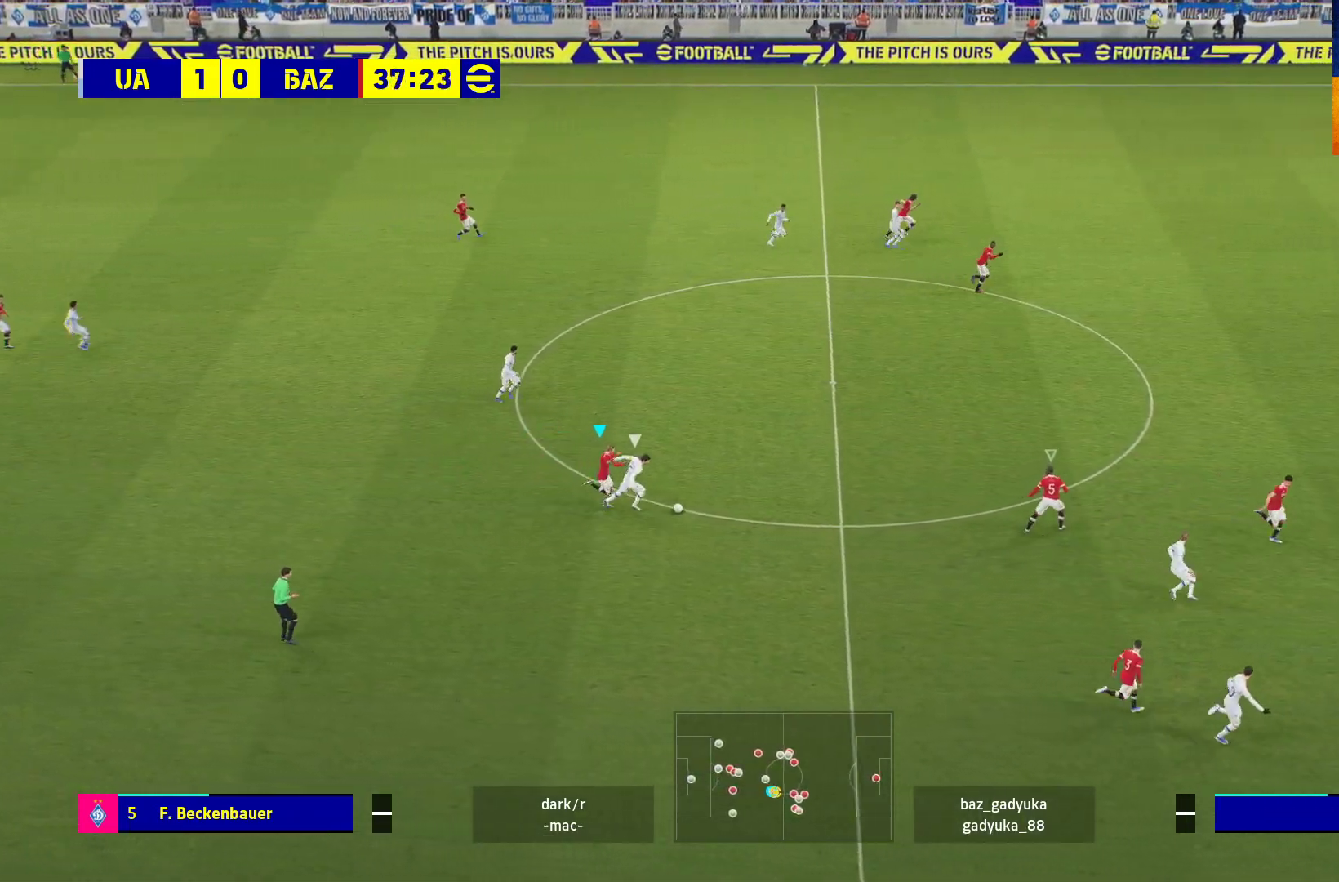
{"buttons": ["A", "R1"], "left_stick": "center", "right_stick": "center", "events": [[133, "A", "down"], [150, "L1", "down"], [283, "L3", "up"], [350, "L1", "up"], [417, "left_stick", "center"]]}
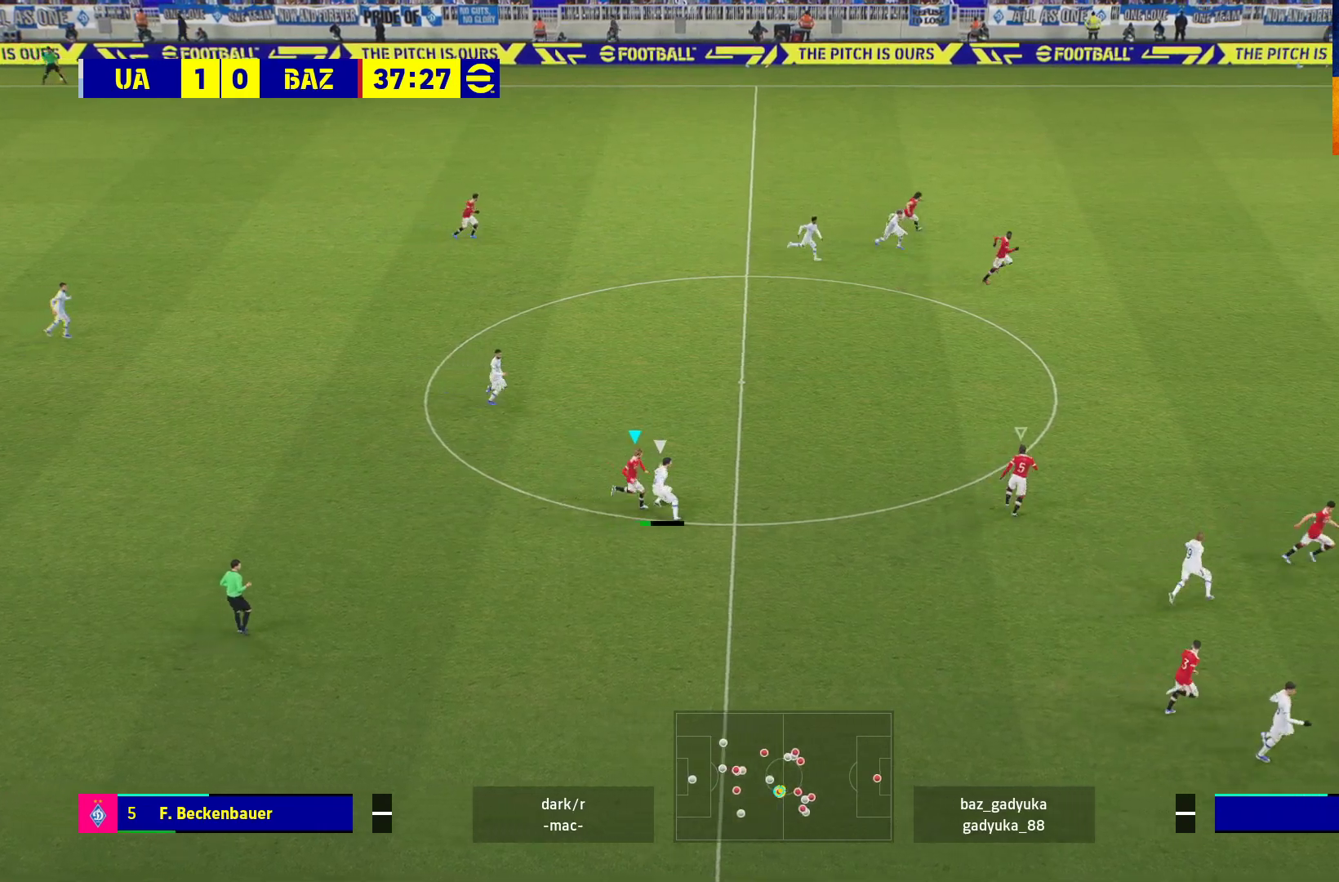
{"buttons": ["A", "R1"], "left_stick": "up-left", "right_stick": "center", "events": [[233, "left_stick", "up-left"]]}
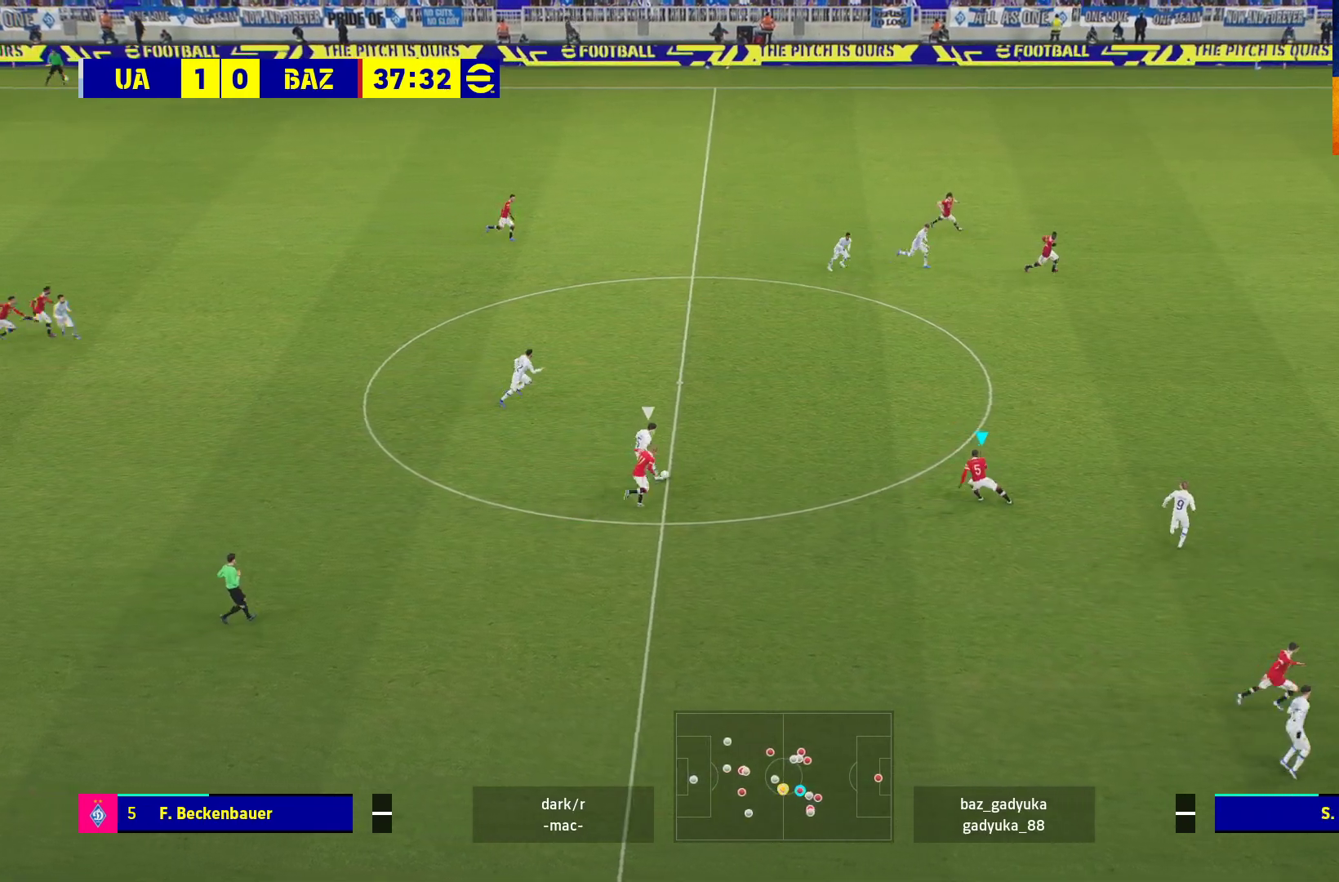
{"buttons": ["A", "R1"], "left_stick": "up-left", "right_stick": "center", "events": []}
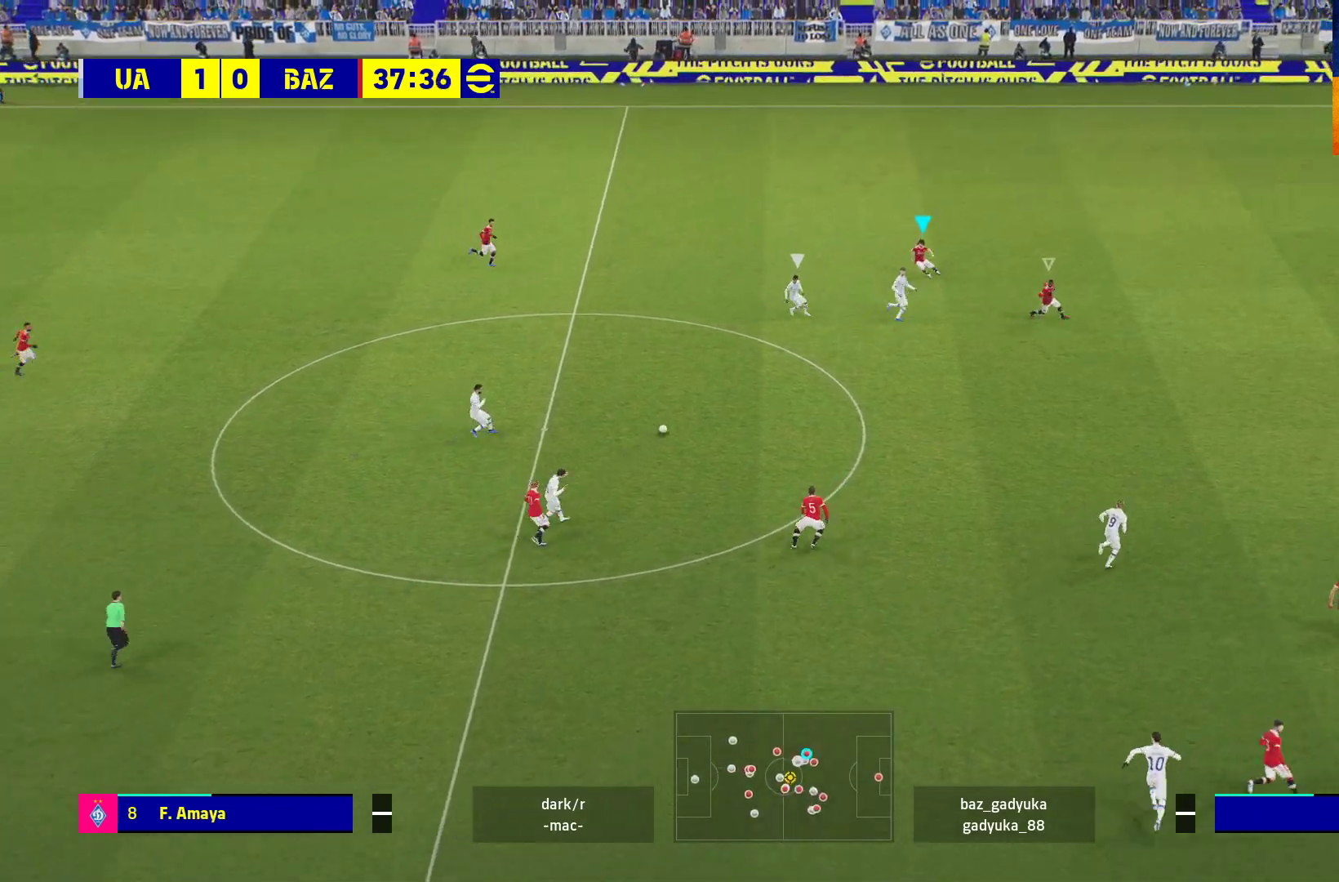
{"buttons": ["R1", "L3"], "left_stick": "down-left", "right_stick": "center", "events": [[67, "A", "up"], [83, "left_stick", "down-left"], [267, "L3", "down"]]}
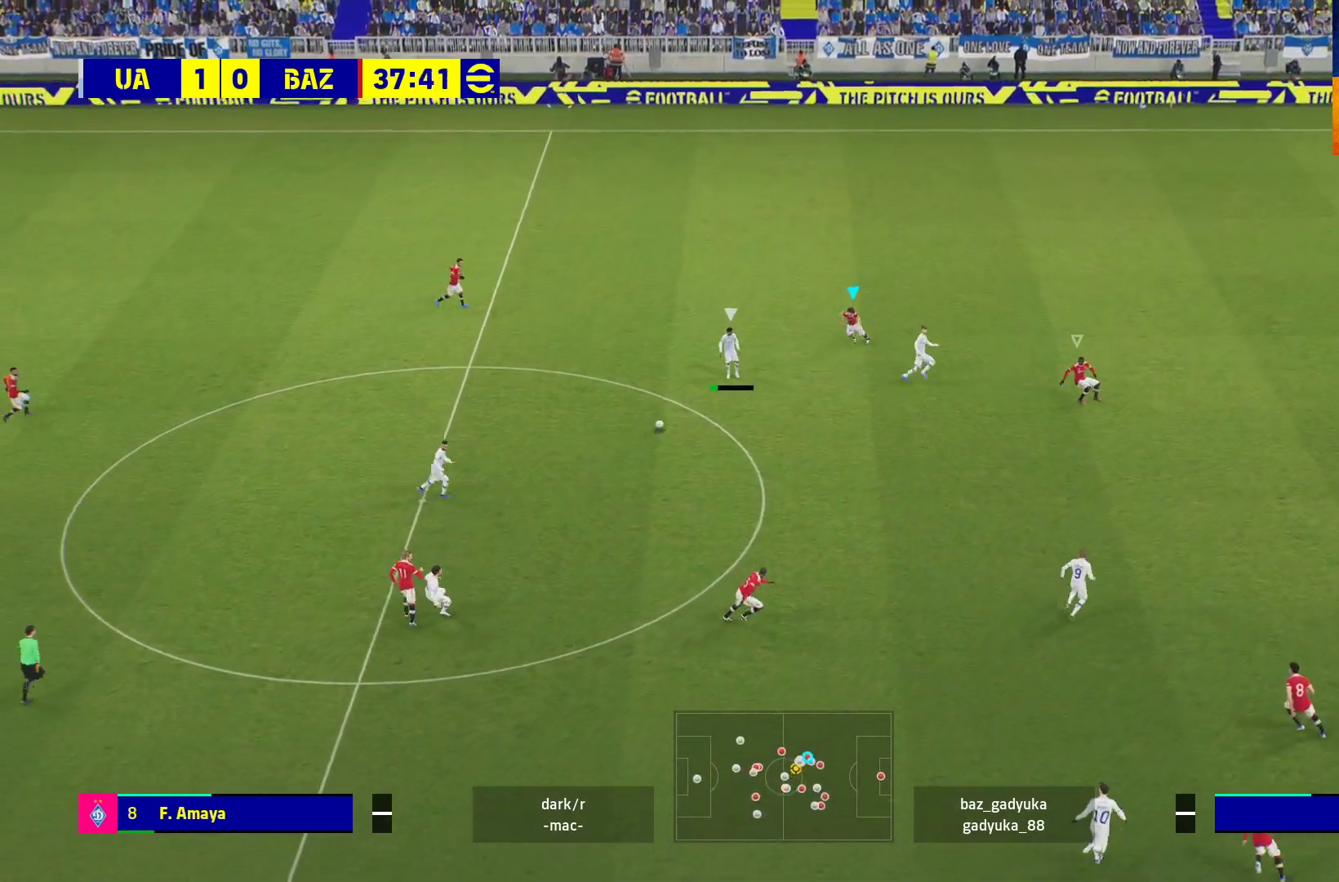
{"buttons": ["A", "R1", "L3"], "left_stick": "down-left", "right_stick": "center", "events": [[367, "A", "down"]]}